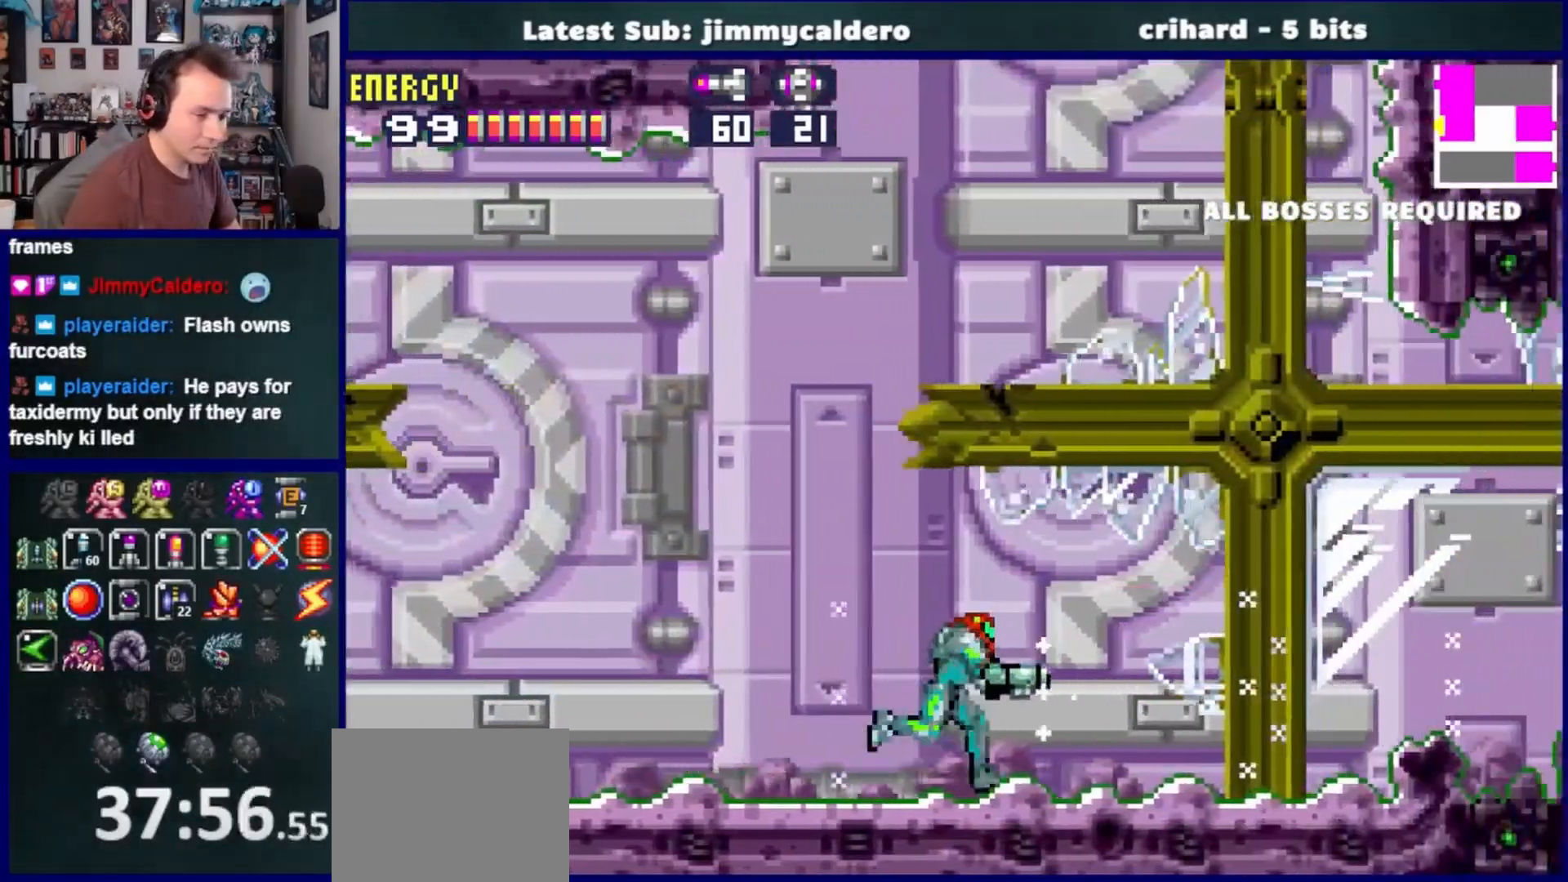
Gameplay with a controller (PlayStation layout); each line is a JSON object with the inputs held at the frame after it (dt_ms = milliseconds from this image to that frame). "events" lists button and stick changes between this image and that frame as [ms after this image, input, new state], when the widget could be followed in between. Not read: L2 R1 R2.
{"dt_ms": 500, "buttons": ["DPAD_RIGHT"], "left_stick": "center", "right_stick": "center", "events": []}
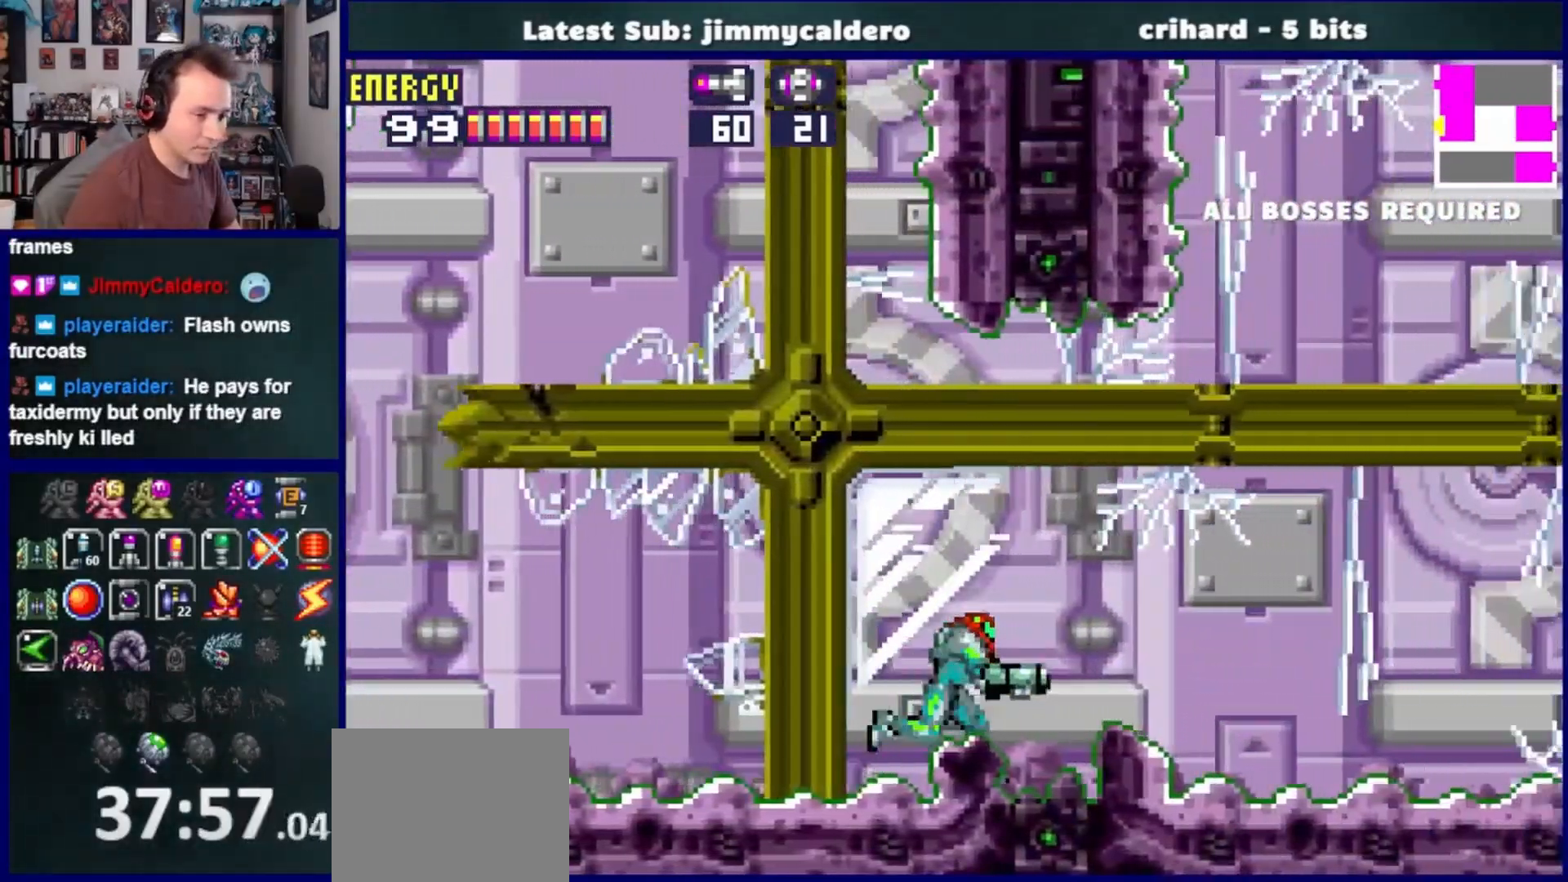
{"dt_ms": 500, "buttons": ["DPAD_RIGHT"], "left_stick": "center", "right_stick": "center", "events": []}
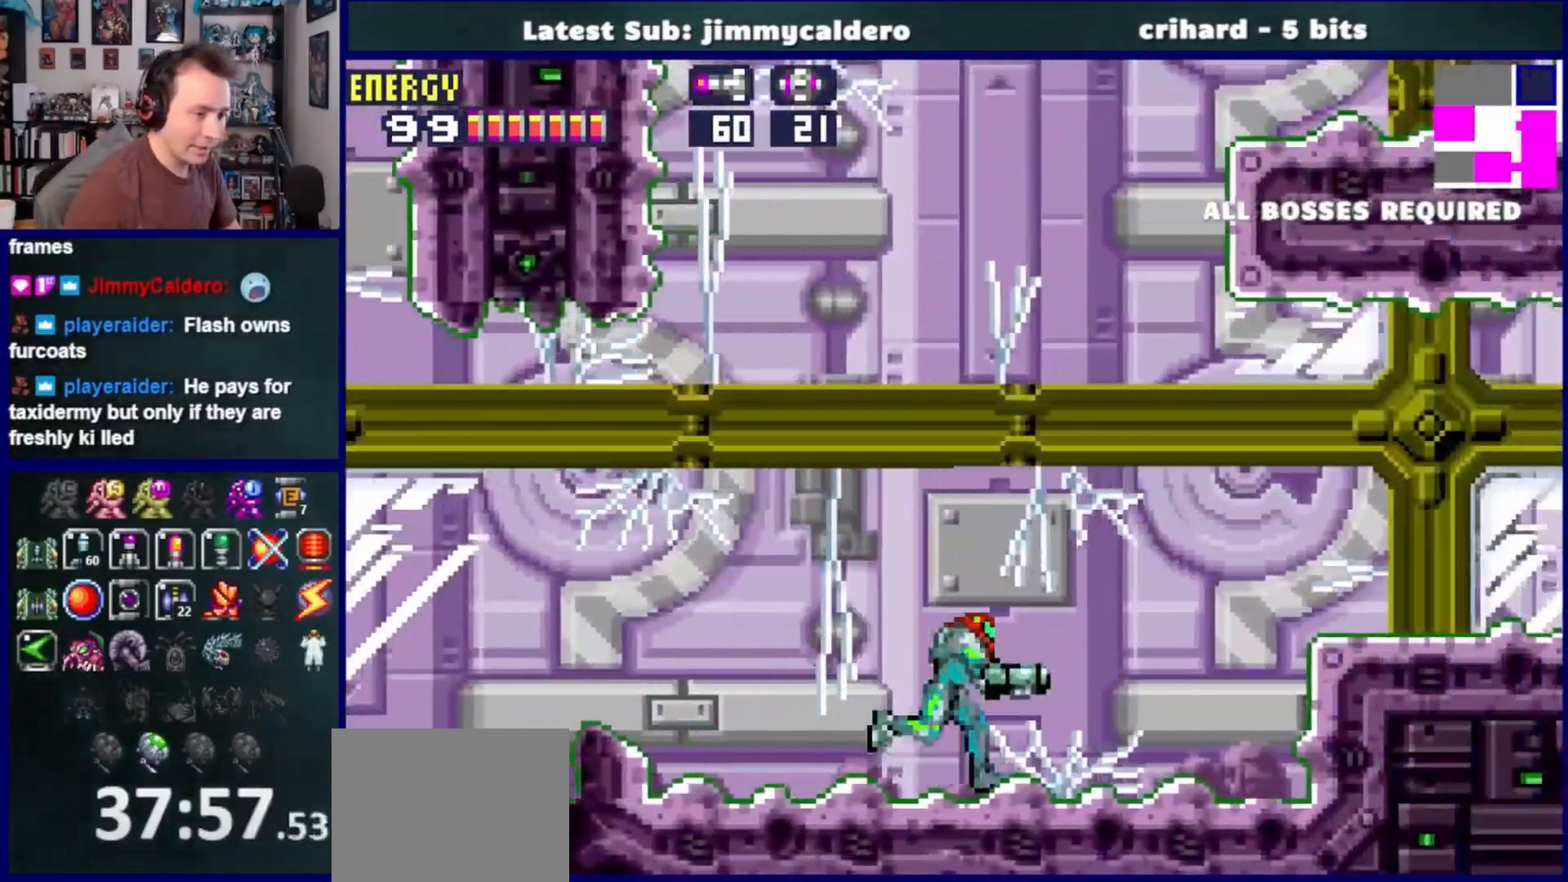
{"dt_ms": 500, "buttons": ["DPAD_RIGHT"], "left_stick": "center", "right_stick": "center"}
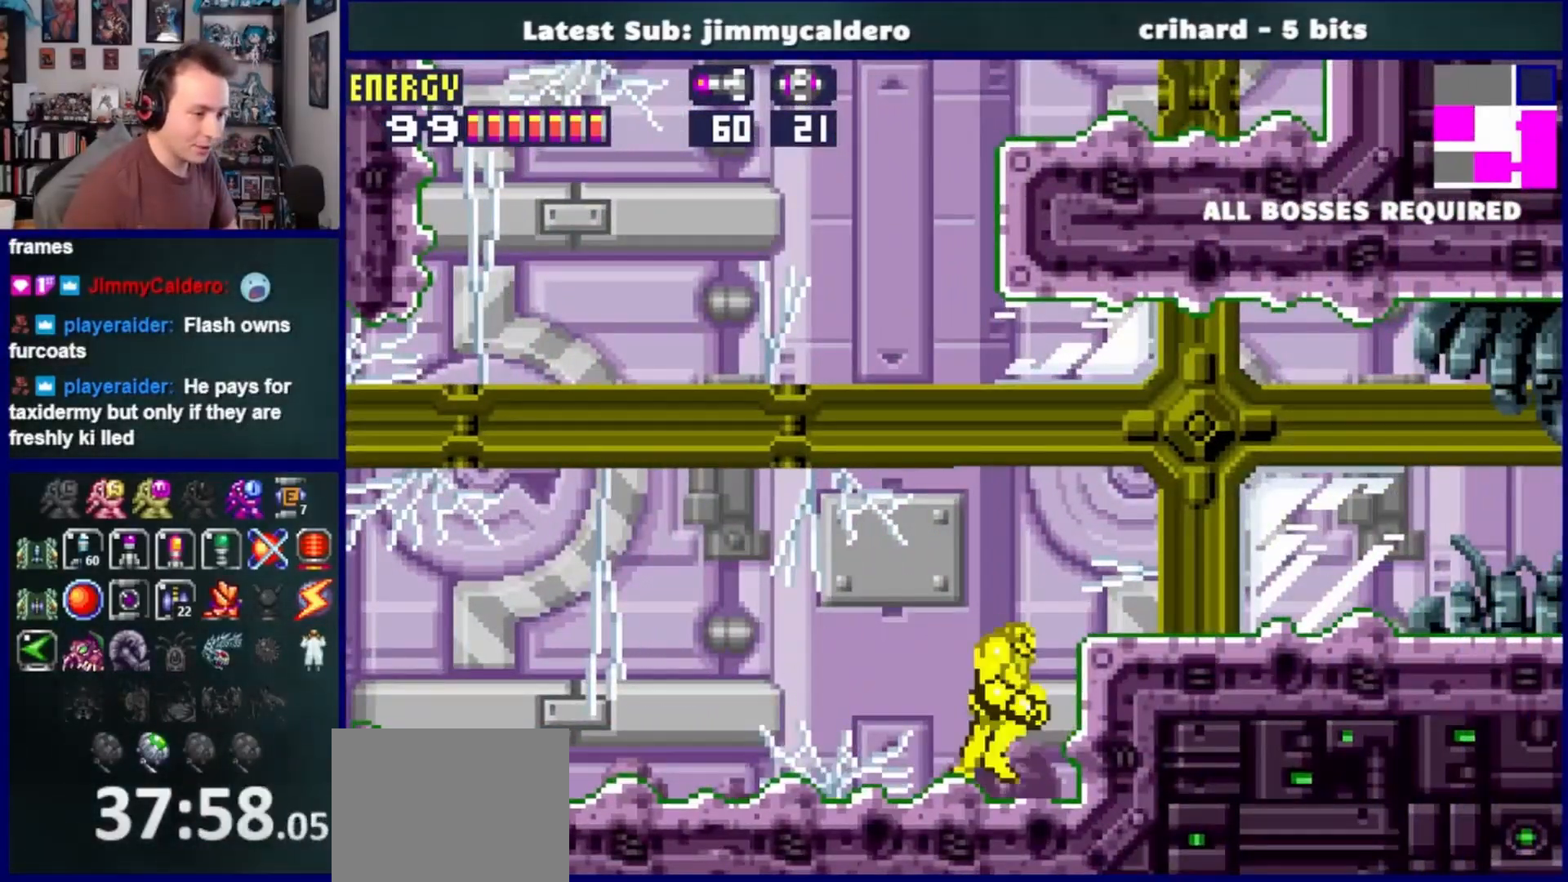
{"dt_ms": 500, "buttons": ["CROSS", "DPAD_DOWN"], "left_stick": "center", "right_stick": "center", "events": [[33, "CROSS", "down"], [217, "CROSS", "up"], [317, "DPAD_RIGHT", "up"], [467, "DPAD_DOWN", "down"], [483, "CROSS", "down"]]}
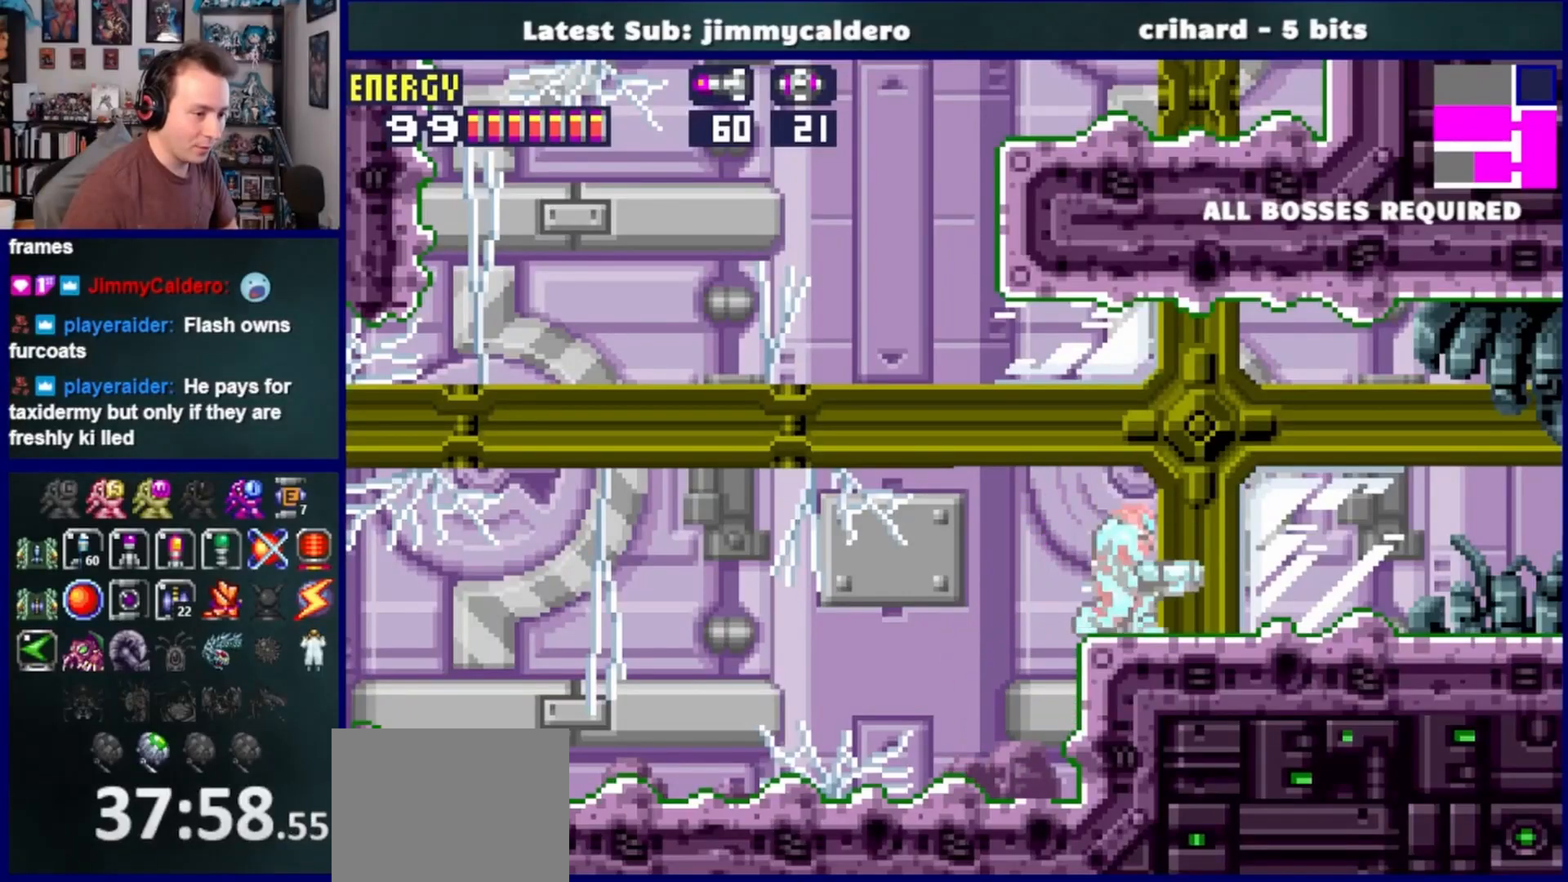
{"dt_ms": 500, "buttons": ["DPAD_RIGHT"], "left_stick": "center", "right_stick": "center", "events": [[67, "DPAD_RIGHT", "down"], [100, "CROSS", "up"], [100, "DPAD_DOWN", "up"]]}
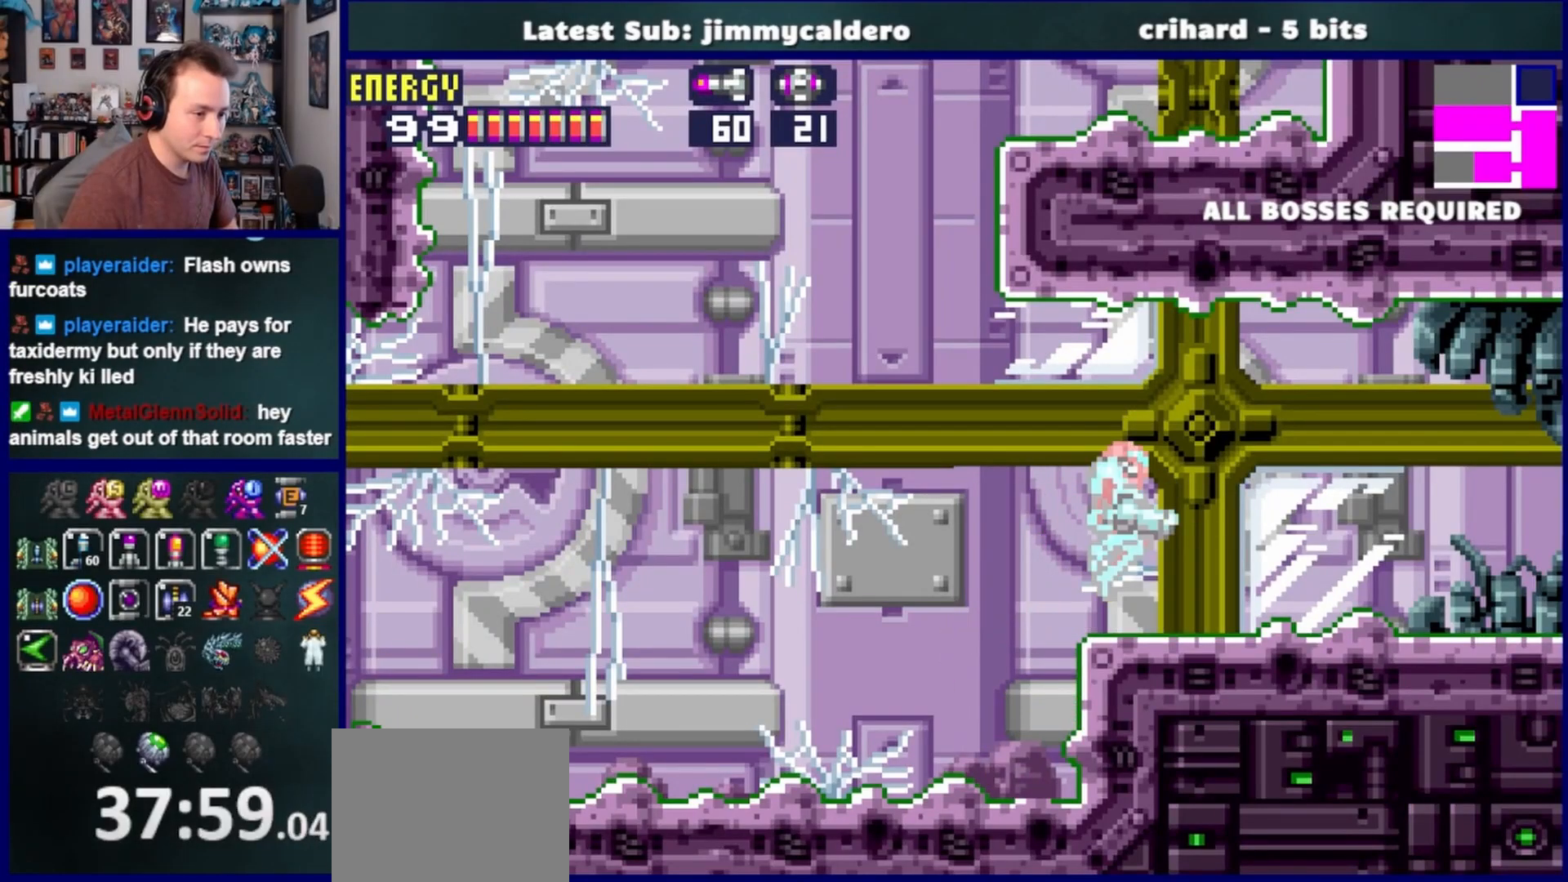
{"dt_ms": 500, "buttons": [], "left_stick": "center", "right_stick": "center", "events": [[217, "DPAD_RIGHT", "up"]]}
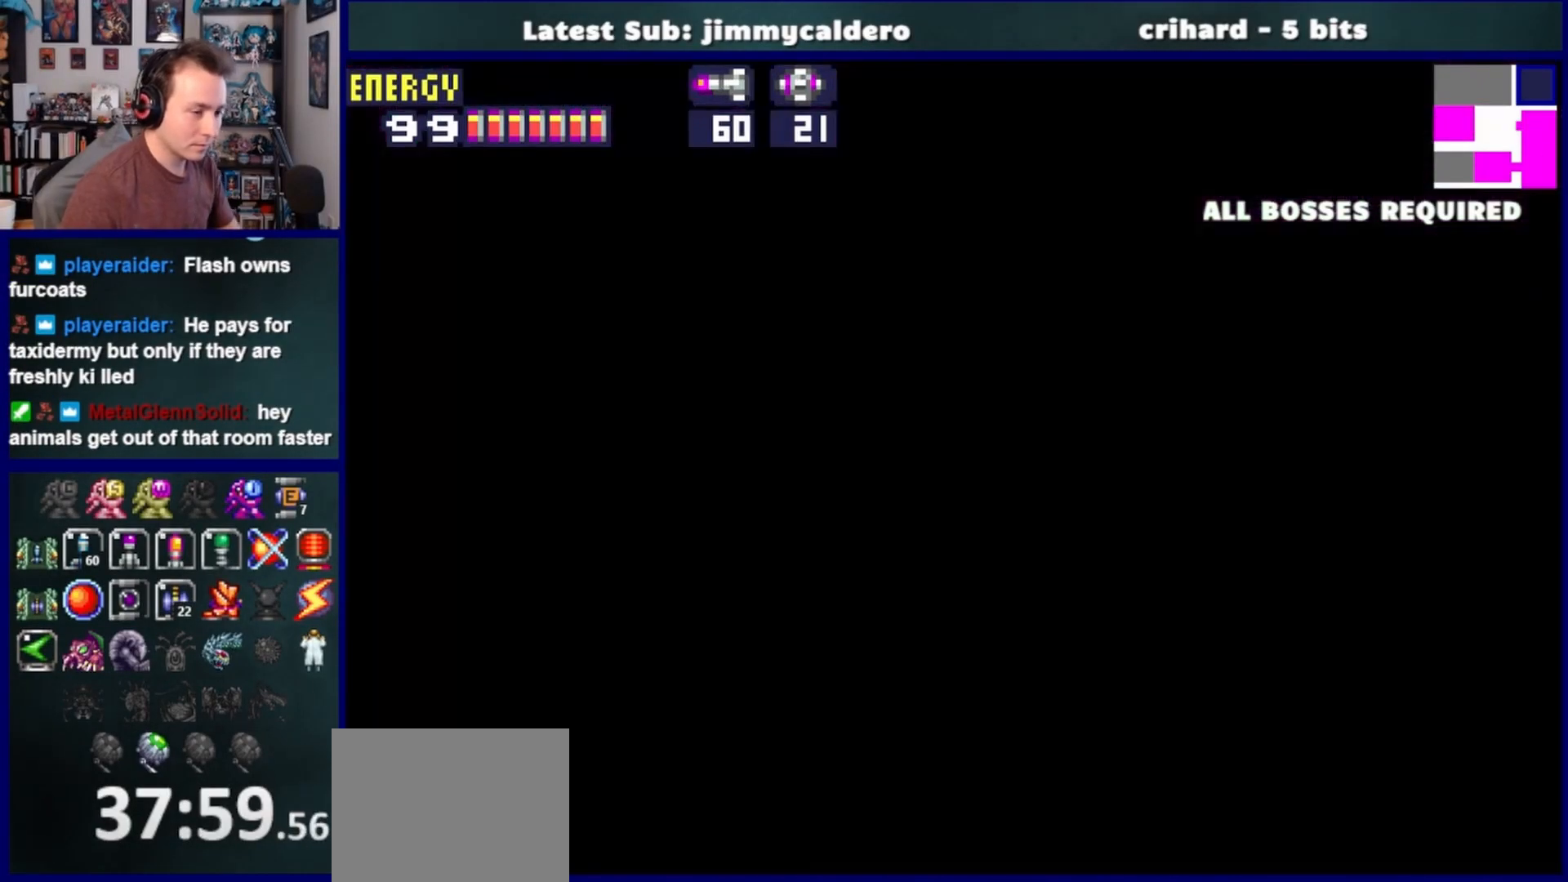
{"dt_ms": 500, "buttons": [], "left_stick": "center", "right_stick": "center", "events": []}
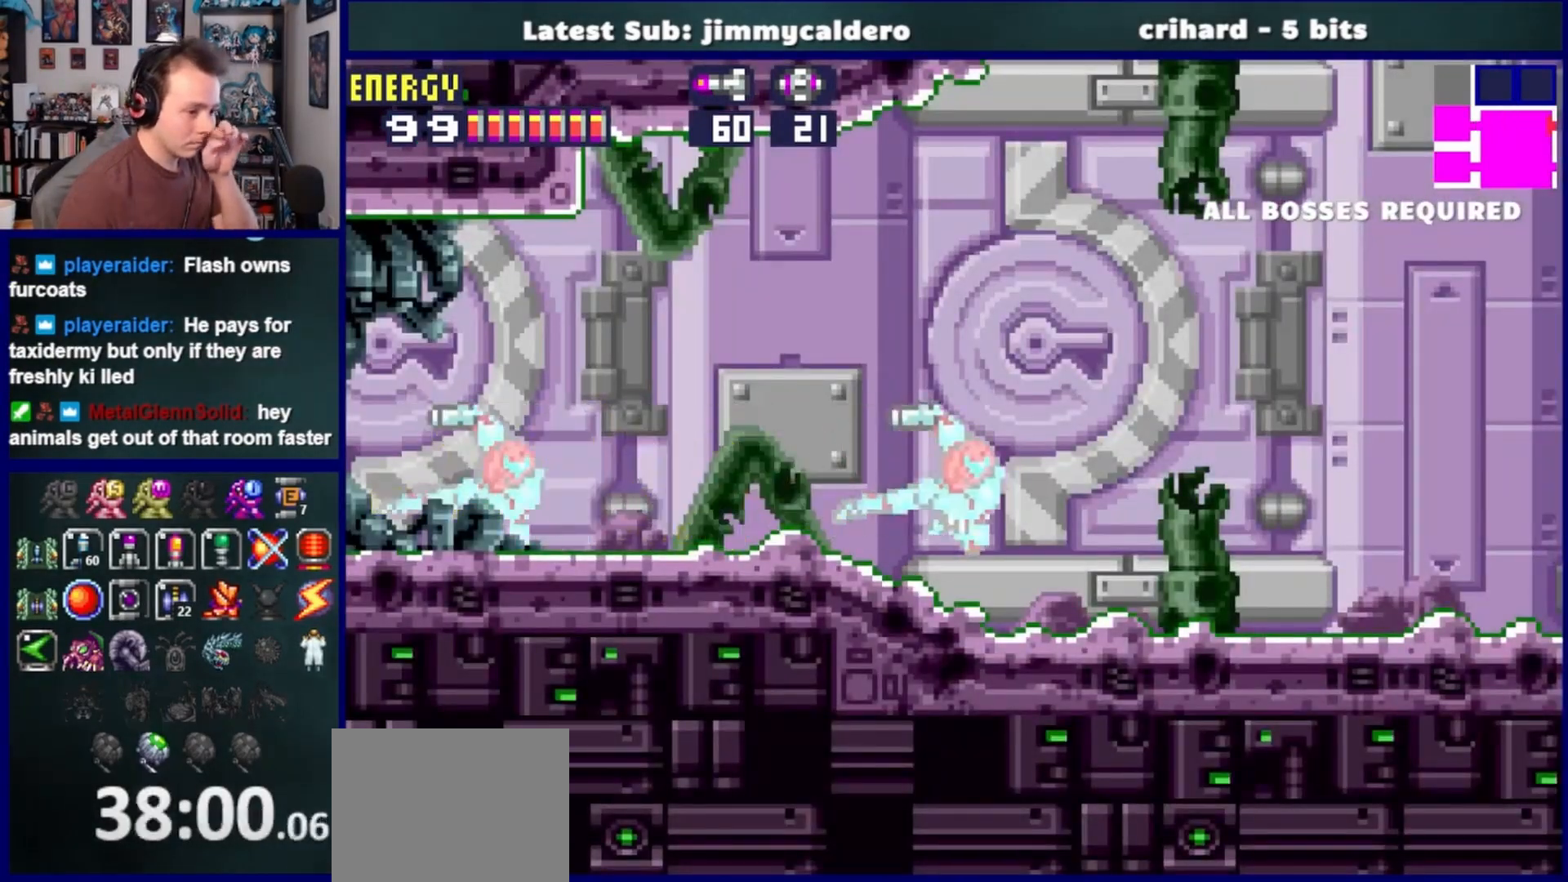
{"dt_ms": 500, "buttons": [], "left_stick": "center", "right_stick": "center", "events": []}
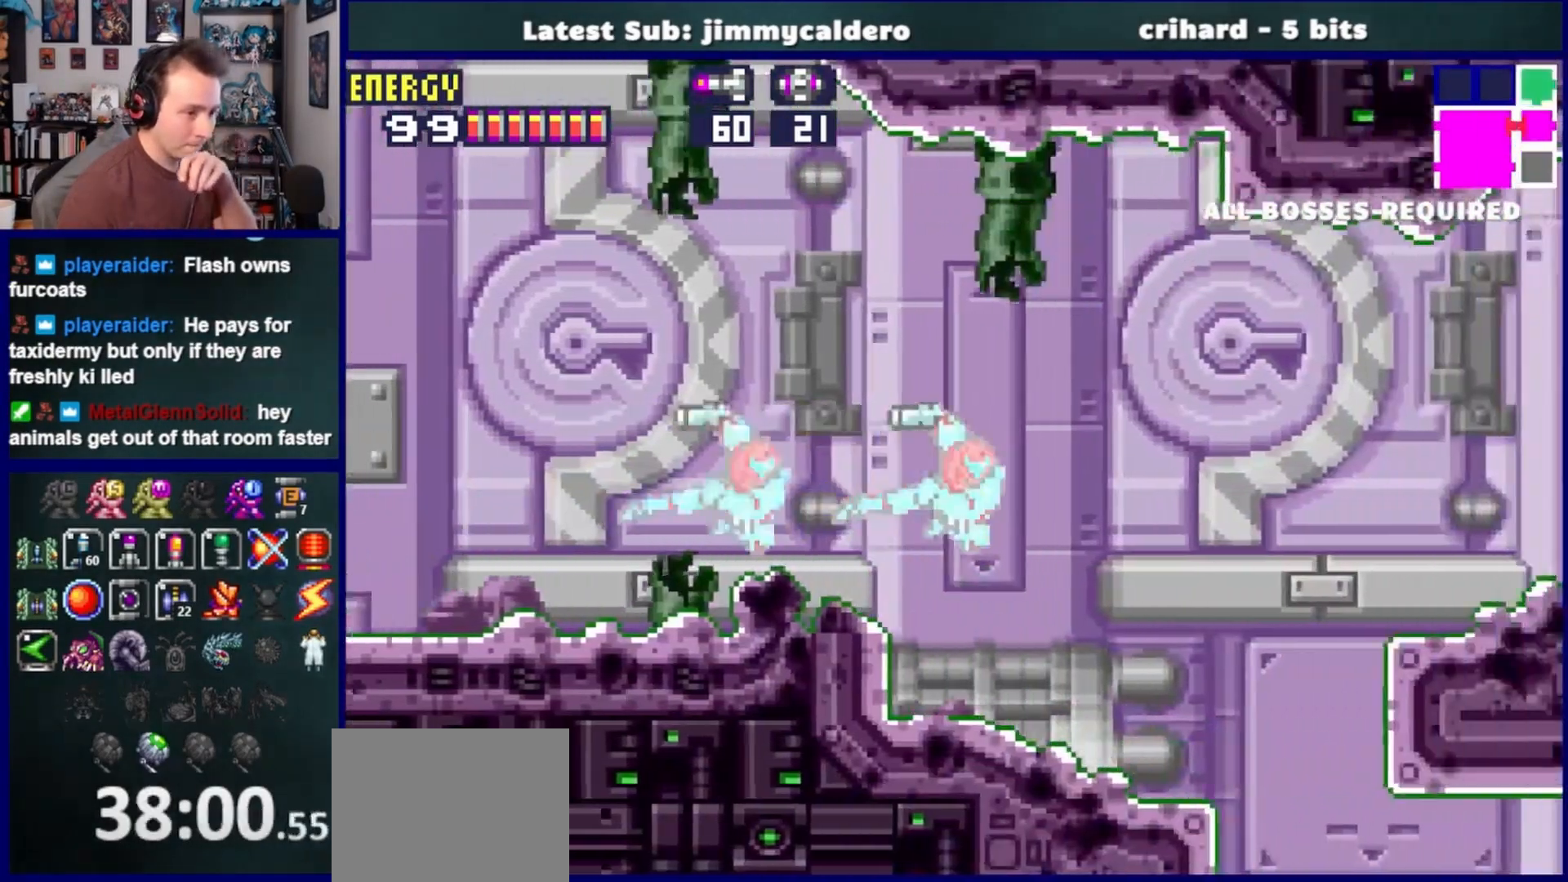
{"dt_ms": 500, "buttons": [], "left_stick": "center", "right_stick": "center", "events": []}
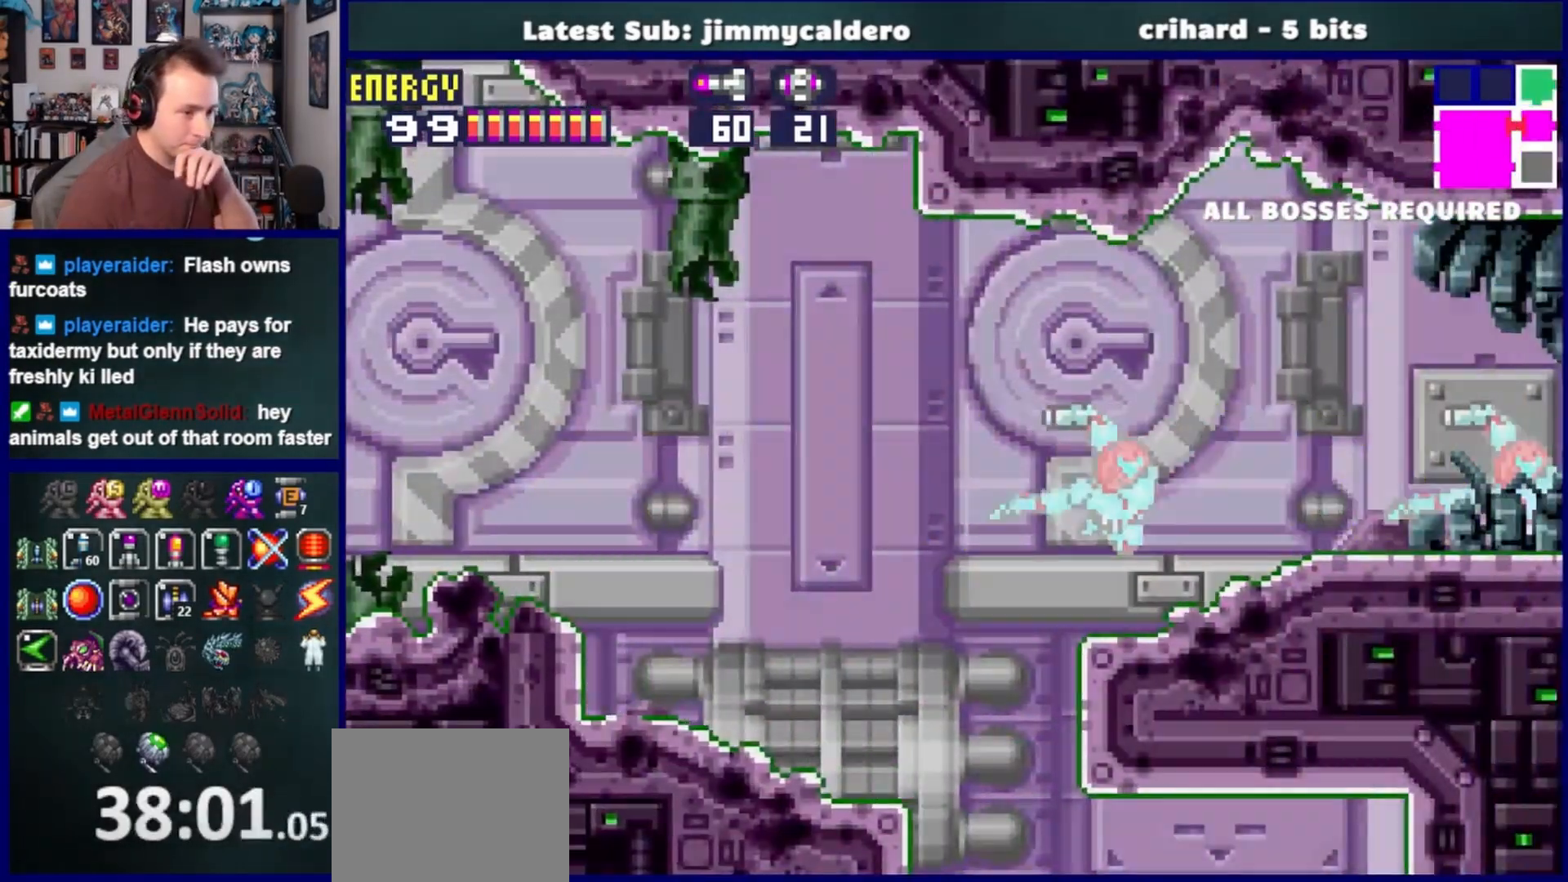
{"dt_ms": 500, "buttons": [], "left_stick": "center", "right_stick": "center", "events": []}
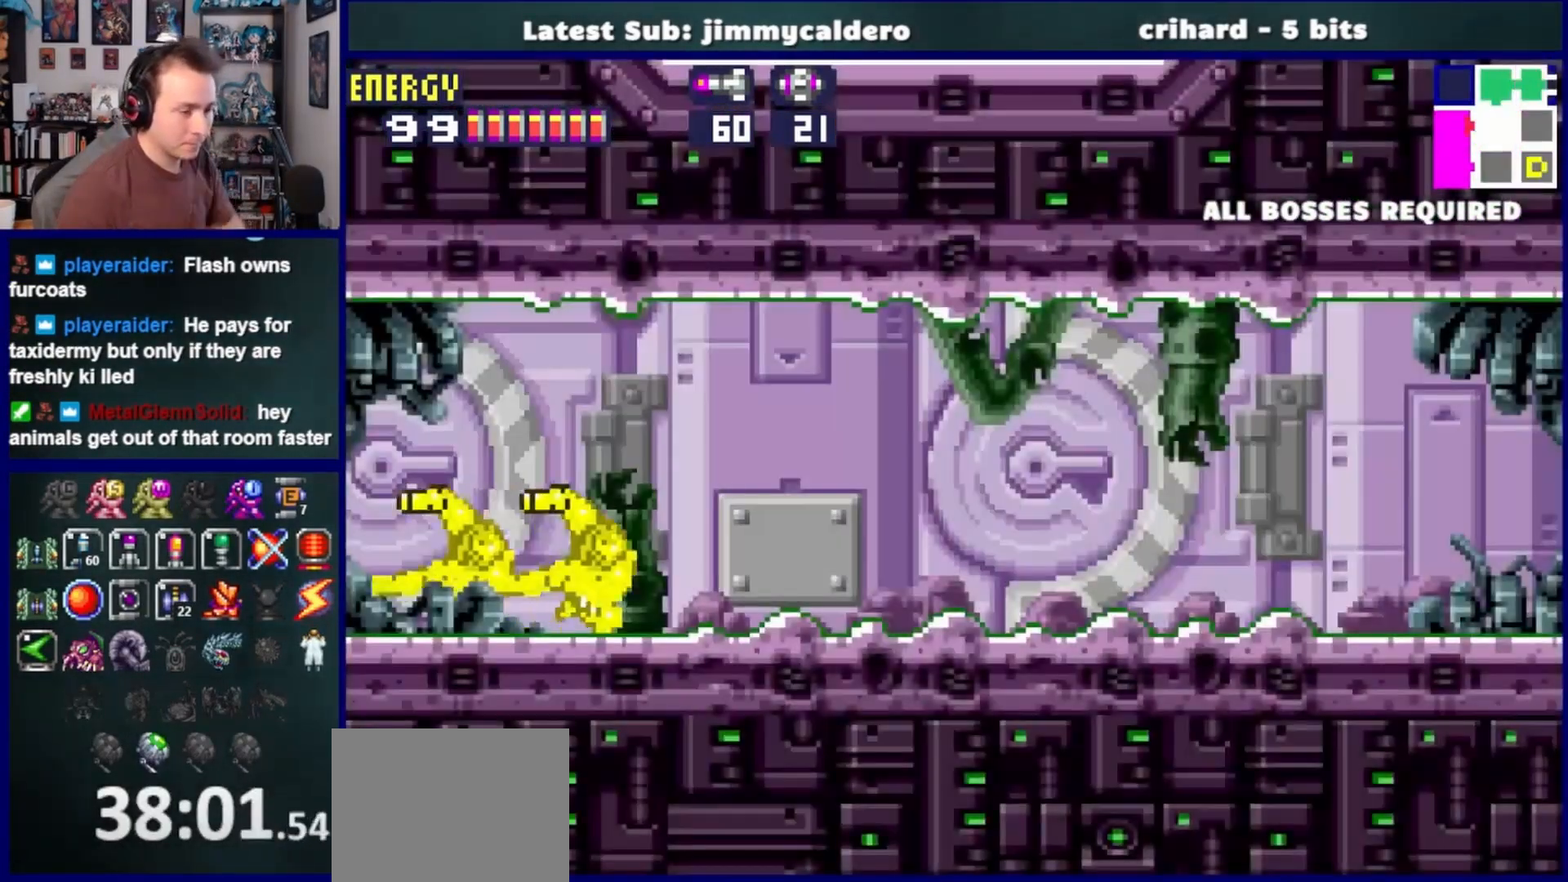
{"dt_ms": 500, "buttons": [], "left_stick": "center", "right_stick": "center", "events": []}
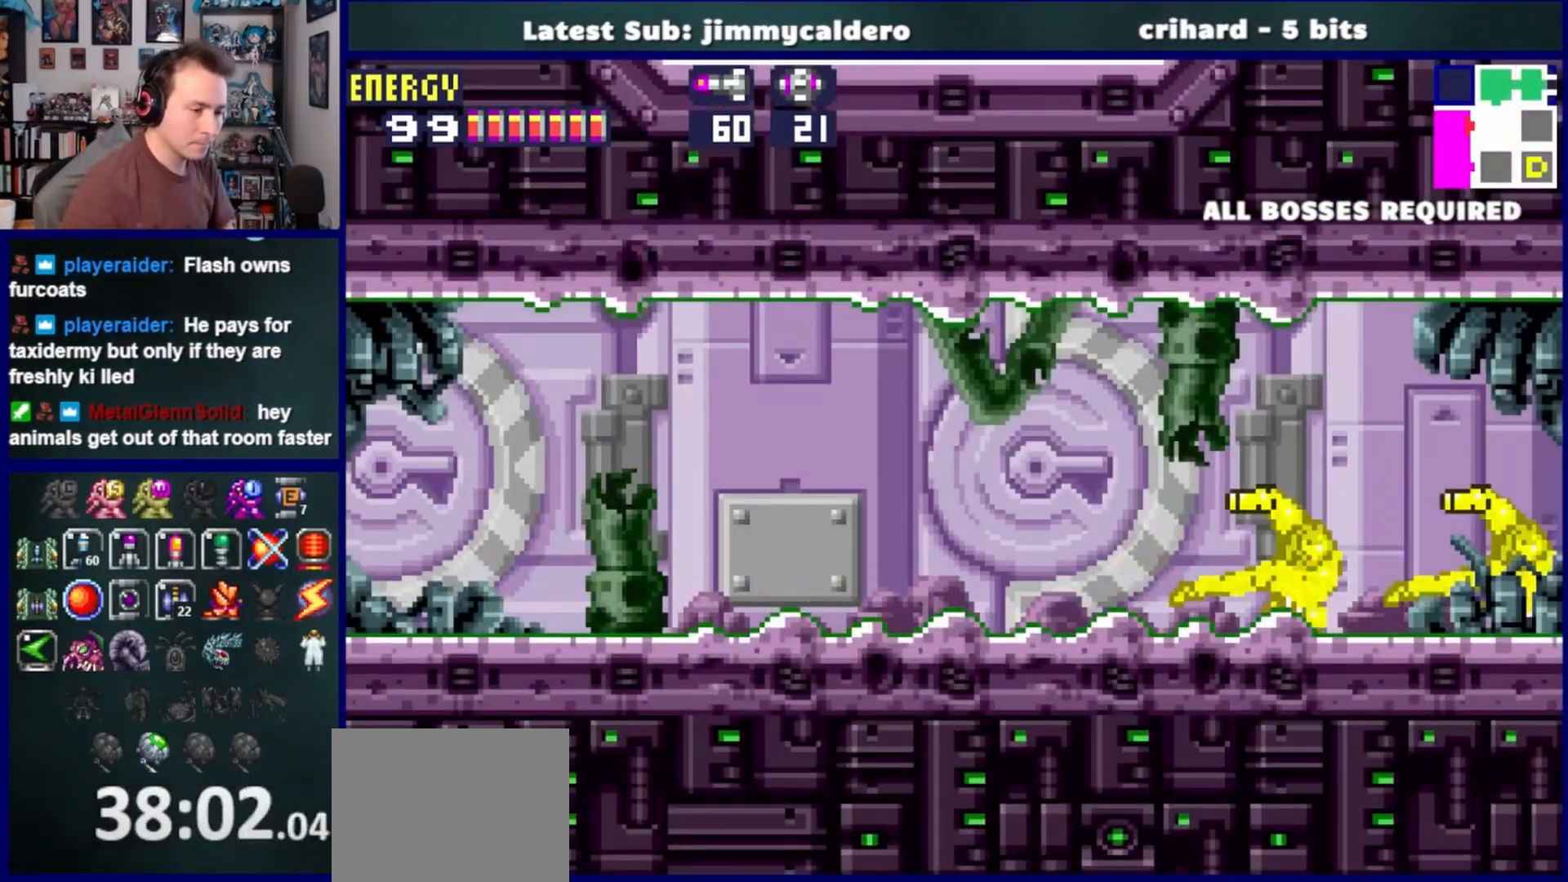
{"dt_ms": 500, "buttons": [], "left_stick": "center", "right_stick": "center", "events": []}
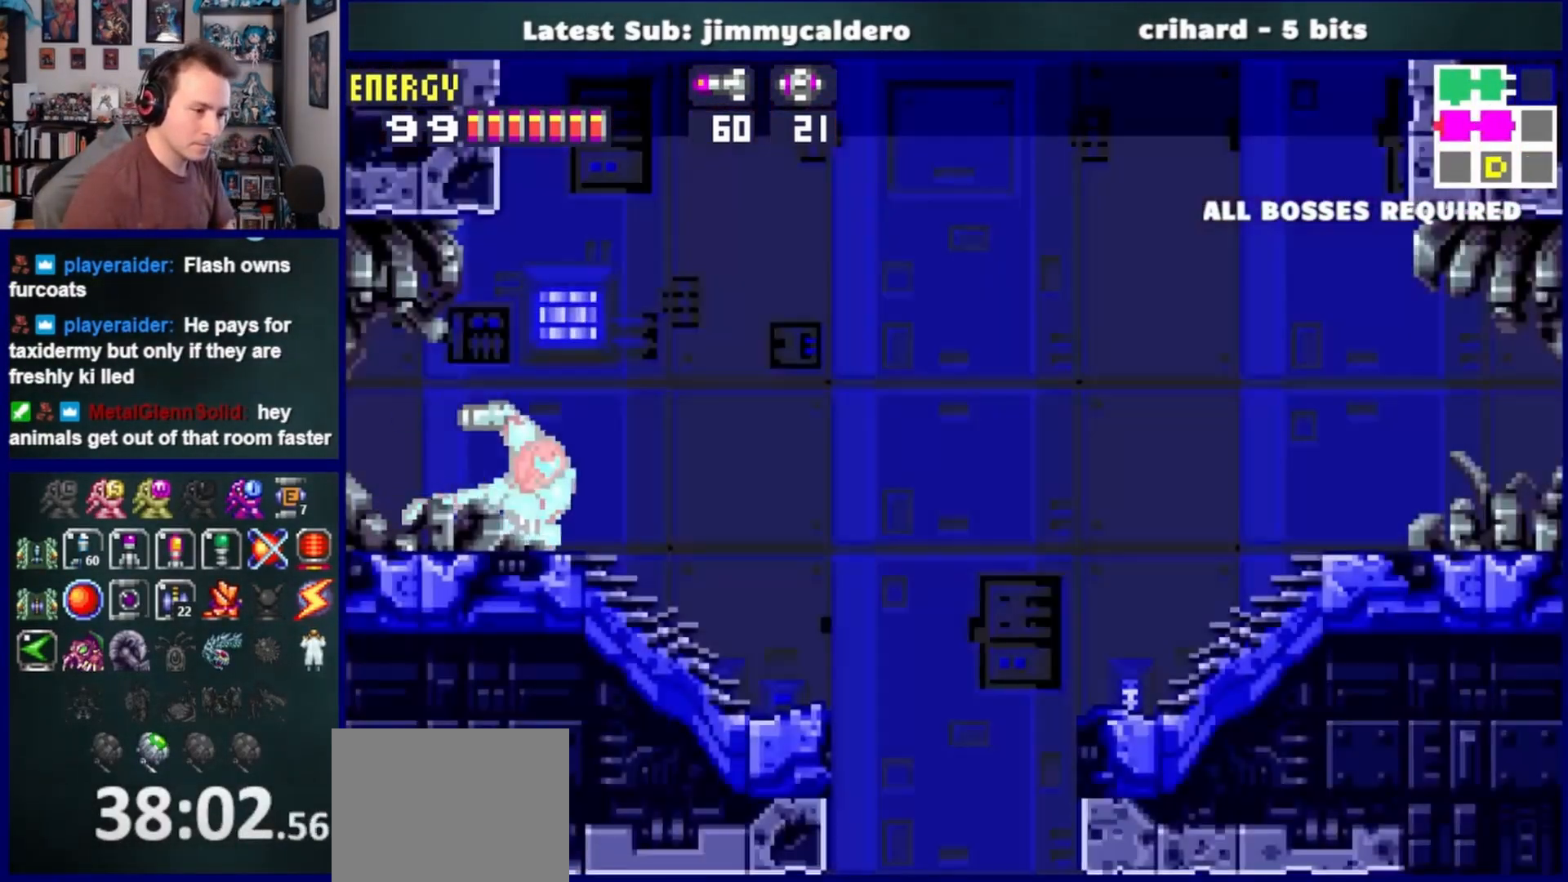
{"dt_ms": 500, "buttons": [], "left_stick": "center", "right_stick": "center", "events": []}
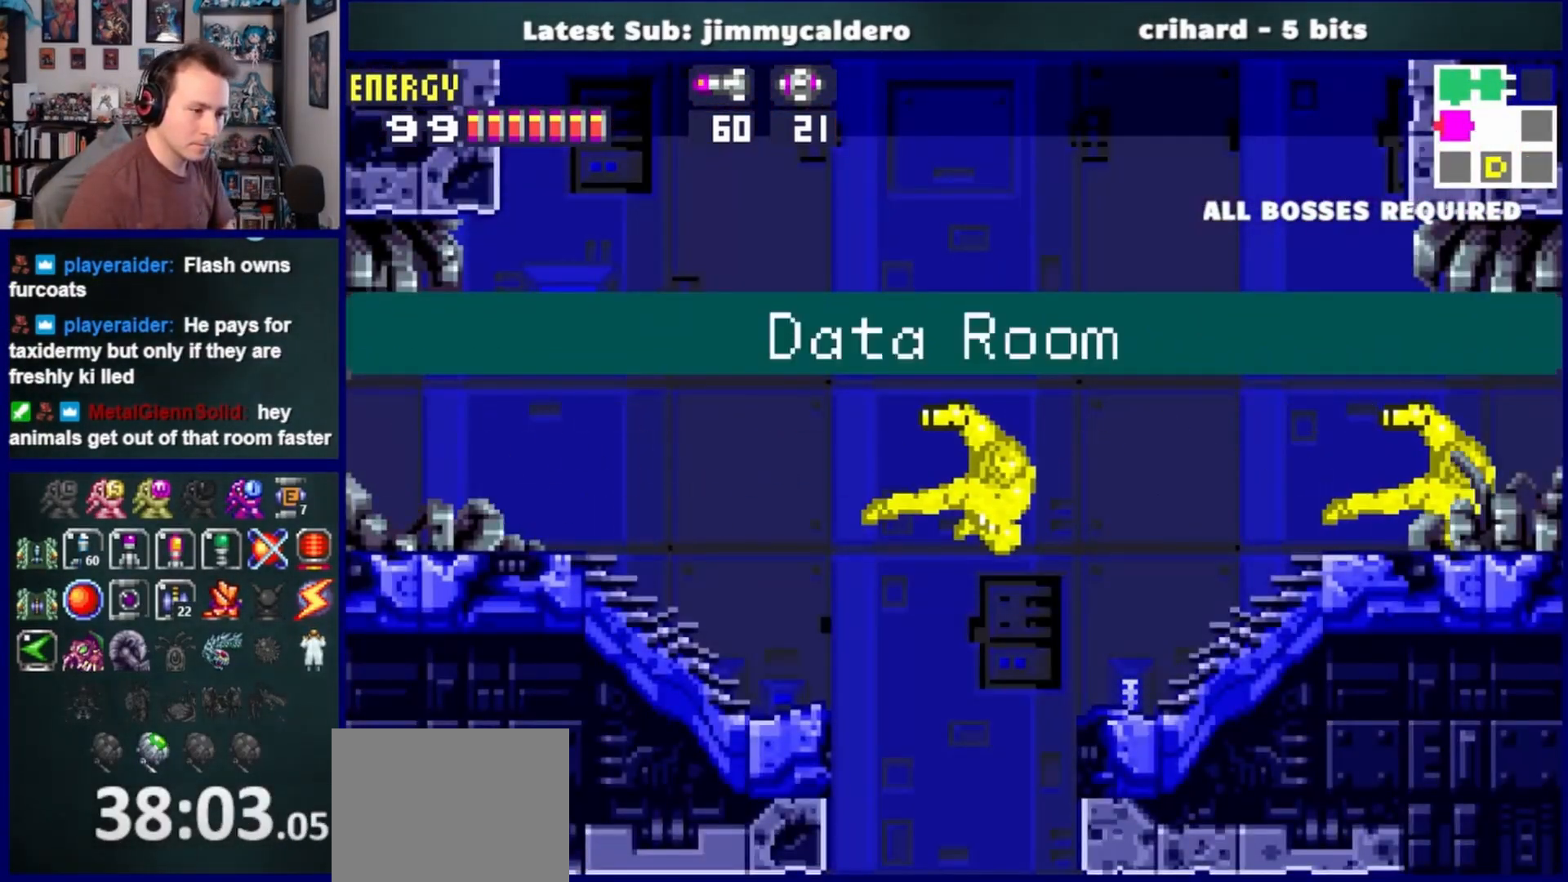
{"dt_ms": 500, "buttons": [], "left_stick": "center", "right_stick": "center", "events": []}
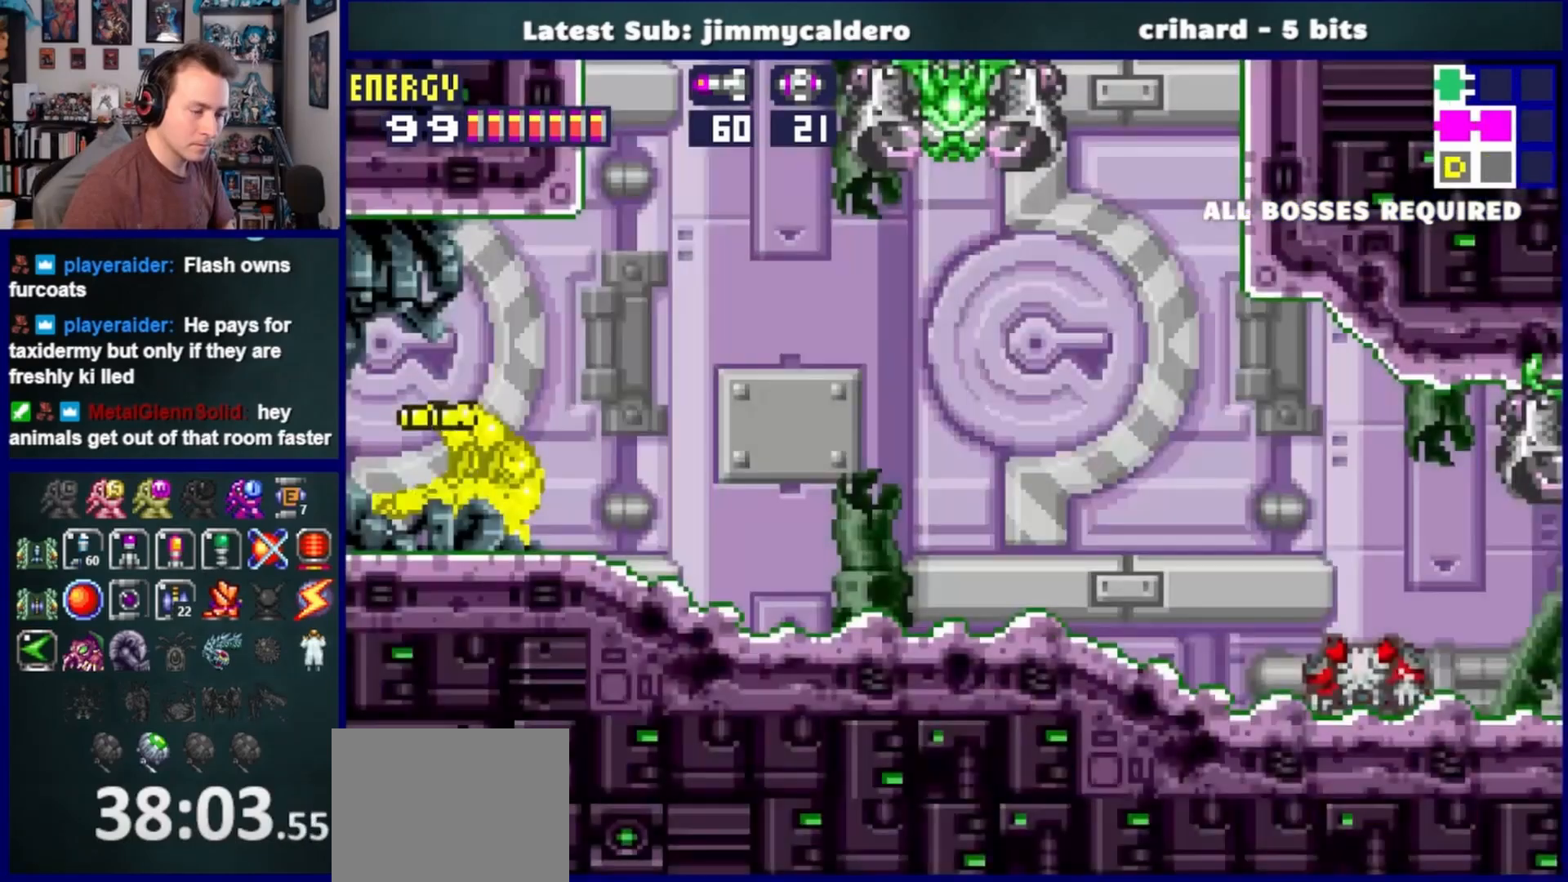
{"dt_ms": 500, "buttons": [], "left_stick": "center", "right_stick": "center", "events": []}
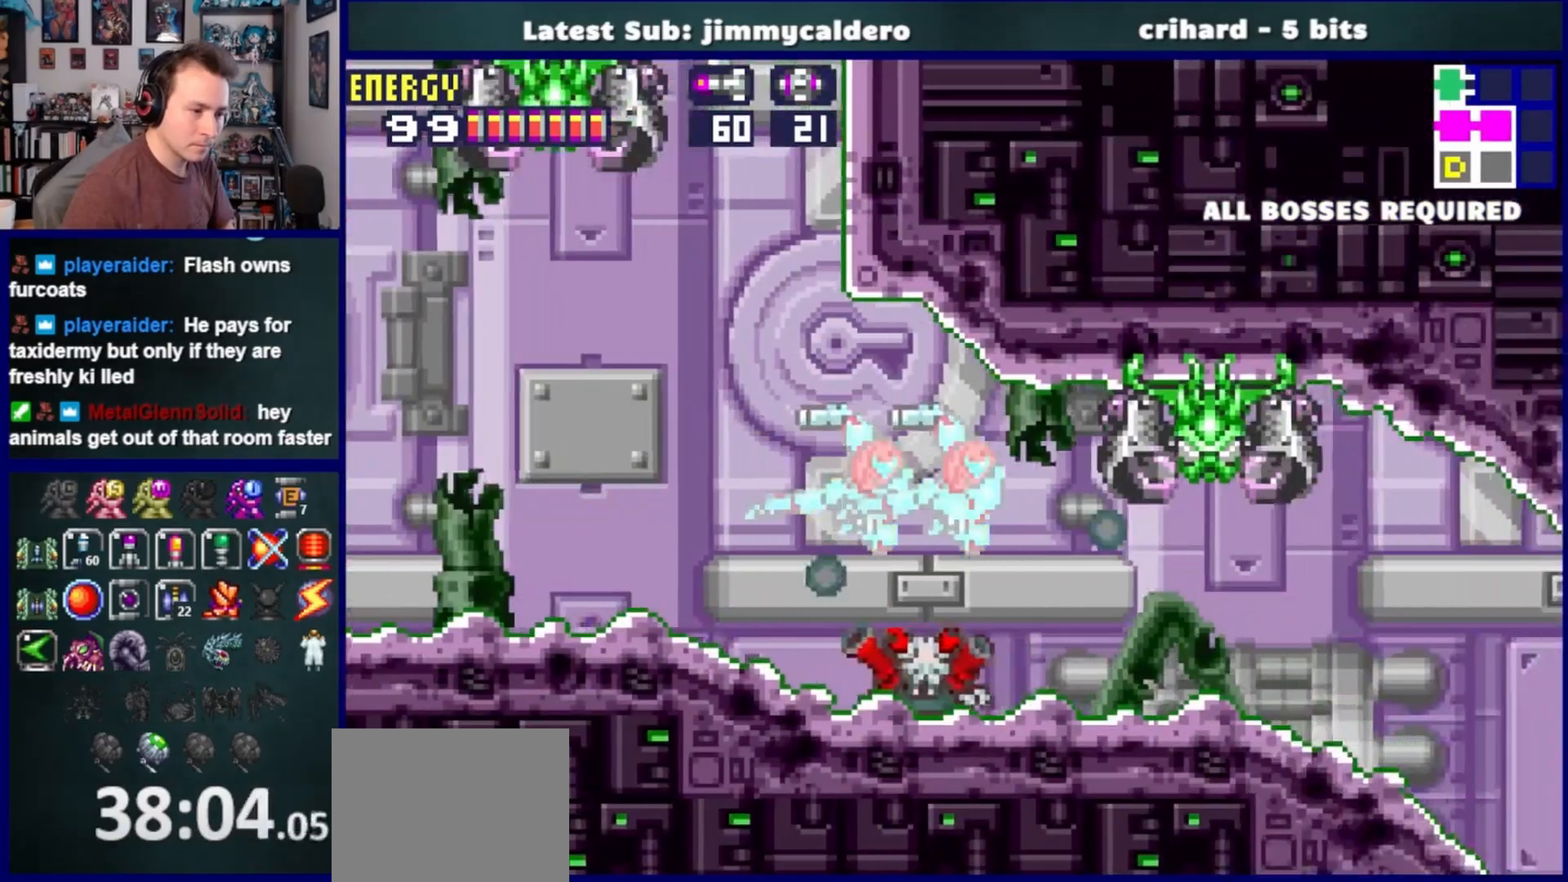
{"dt_ms": 500, "buttons": [], "left_stick": "center", "right_stick": "center", "events": [[100, "DPAD_LEFT", "down"], [350, "DPAD_LEFT", "up"]]}
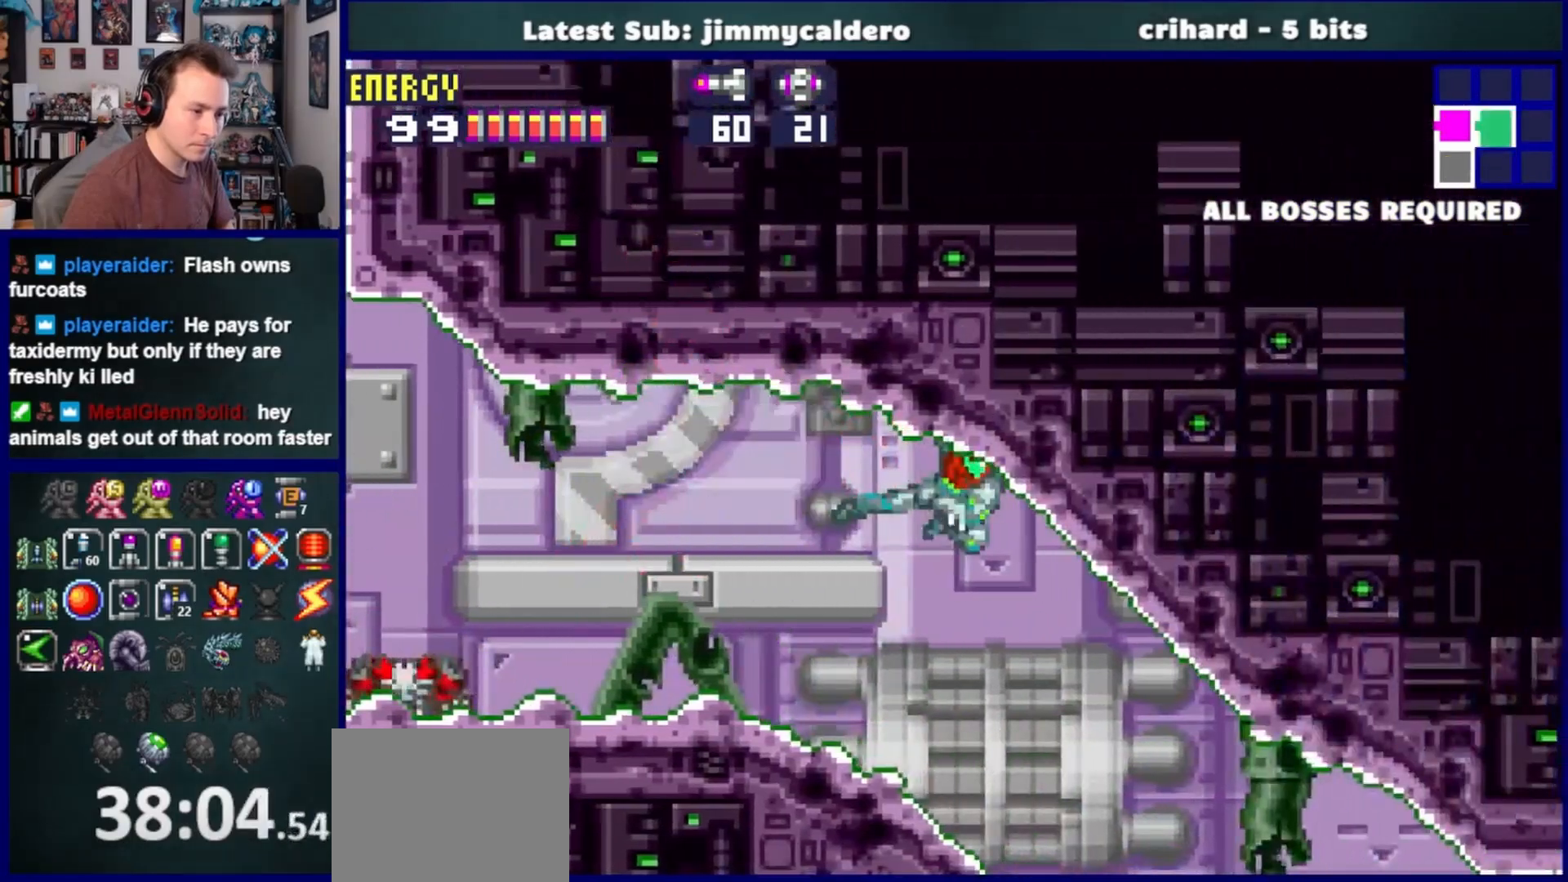
{"dt_ms": 500, "buttons": ["CROSS", "DPAD_RIGHT"], "left_stick": "center", "right_stick": "center", "events": [[400, "DPAD_RIGHT", "down"], [500, "CROSS", "down"]]}
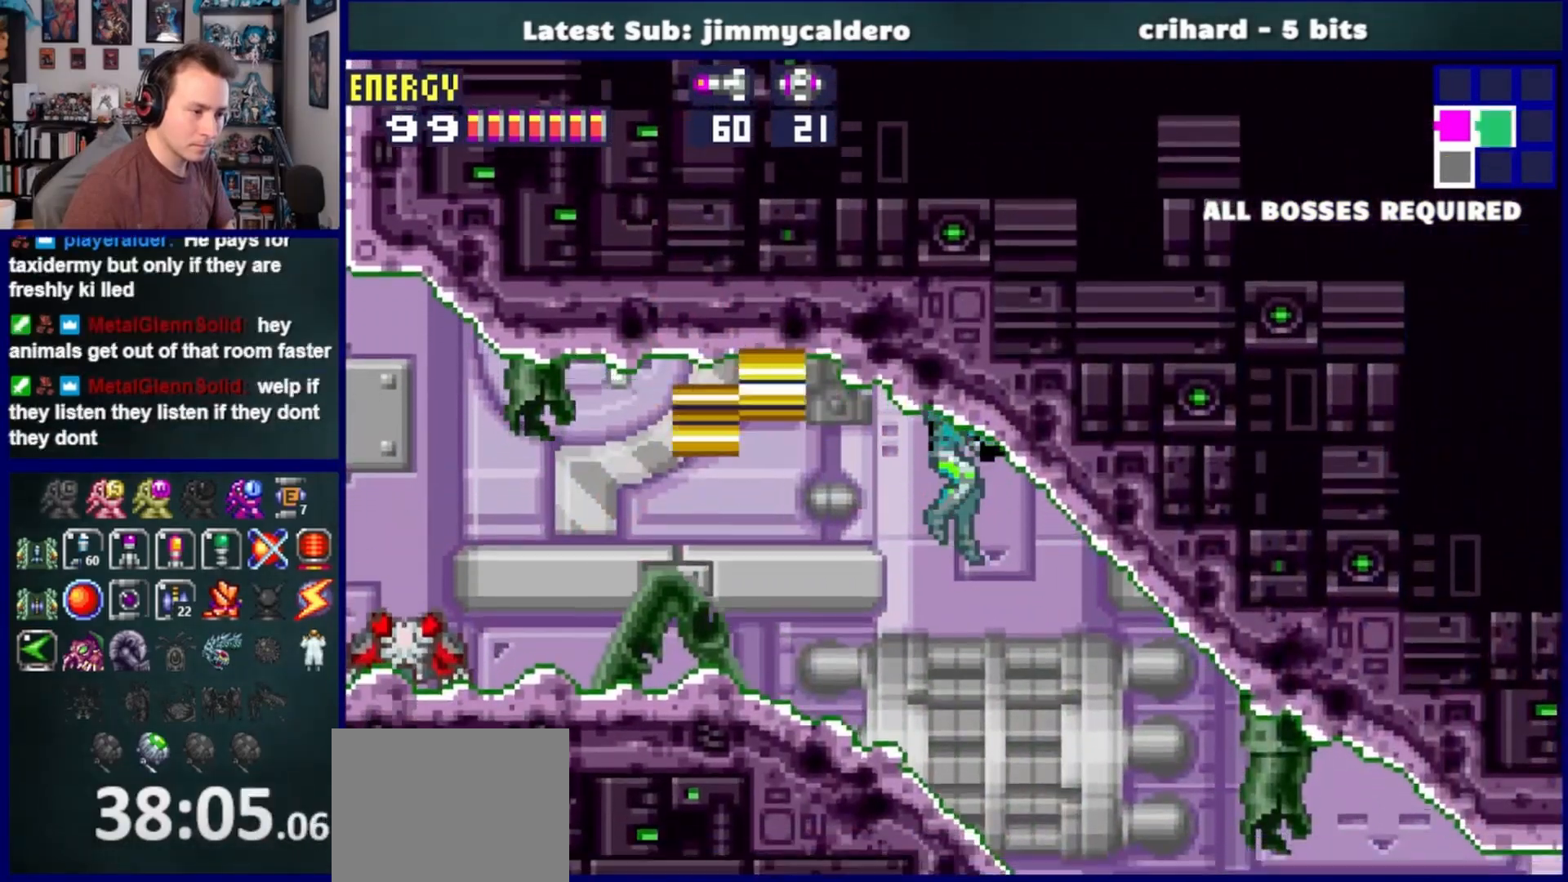
{"dt_ms": 500, "buttons": ["DPAD_RIGHT"], "left_stick": "center", "right_stick": "center", "events": [[83, "CROSS", "up"]]}
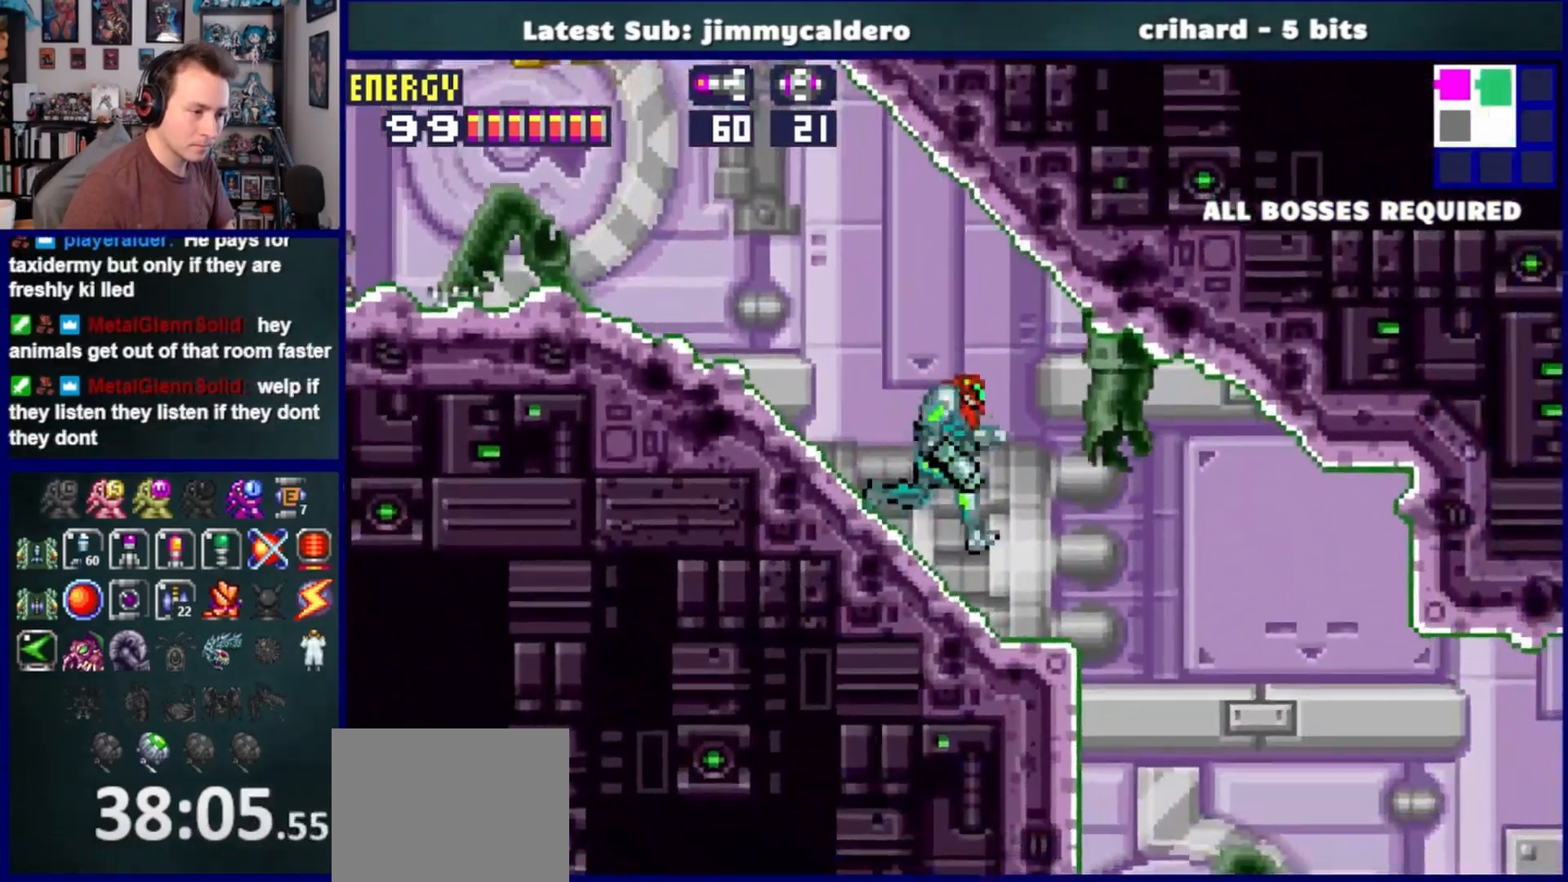
{"dt_ms": 1000, "buttons": ["SQUARE", "DPAD_RIGHT"], "left_stick": "center", "right_stick": "center"}
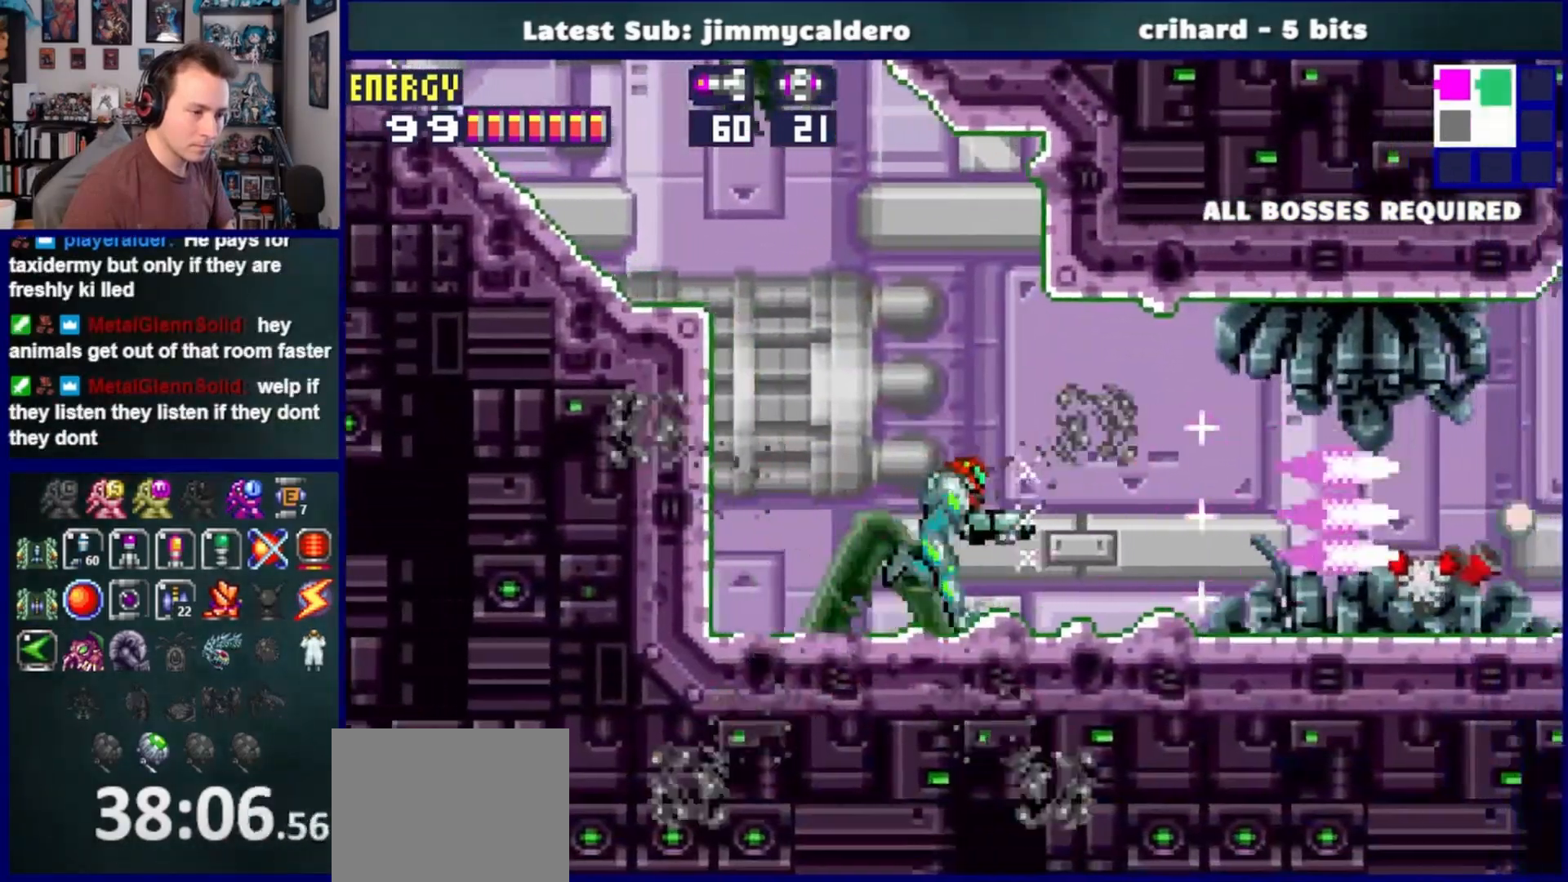
{"dt_ms": 500, "buttons": ["DPAD_RIGHT"], "left_stick": "center", "right_stick": "center", "events": [[67, "SQUARE", "up"], [83, "DPAD_DOWN", "down"], [150, "SQUARE", "down"], [217, "SQUARE", "up"], [283, "DPAD_DOWN", "up"]]}
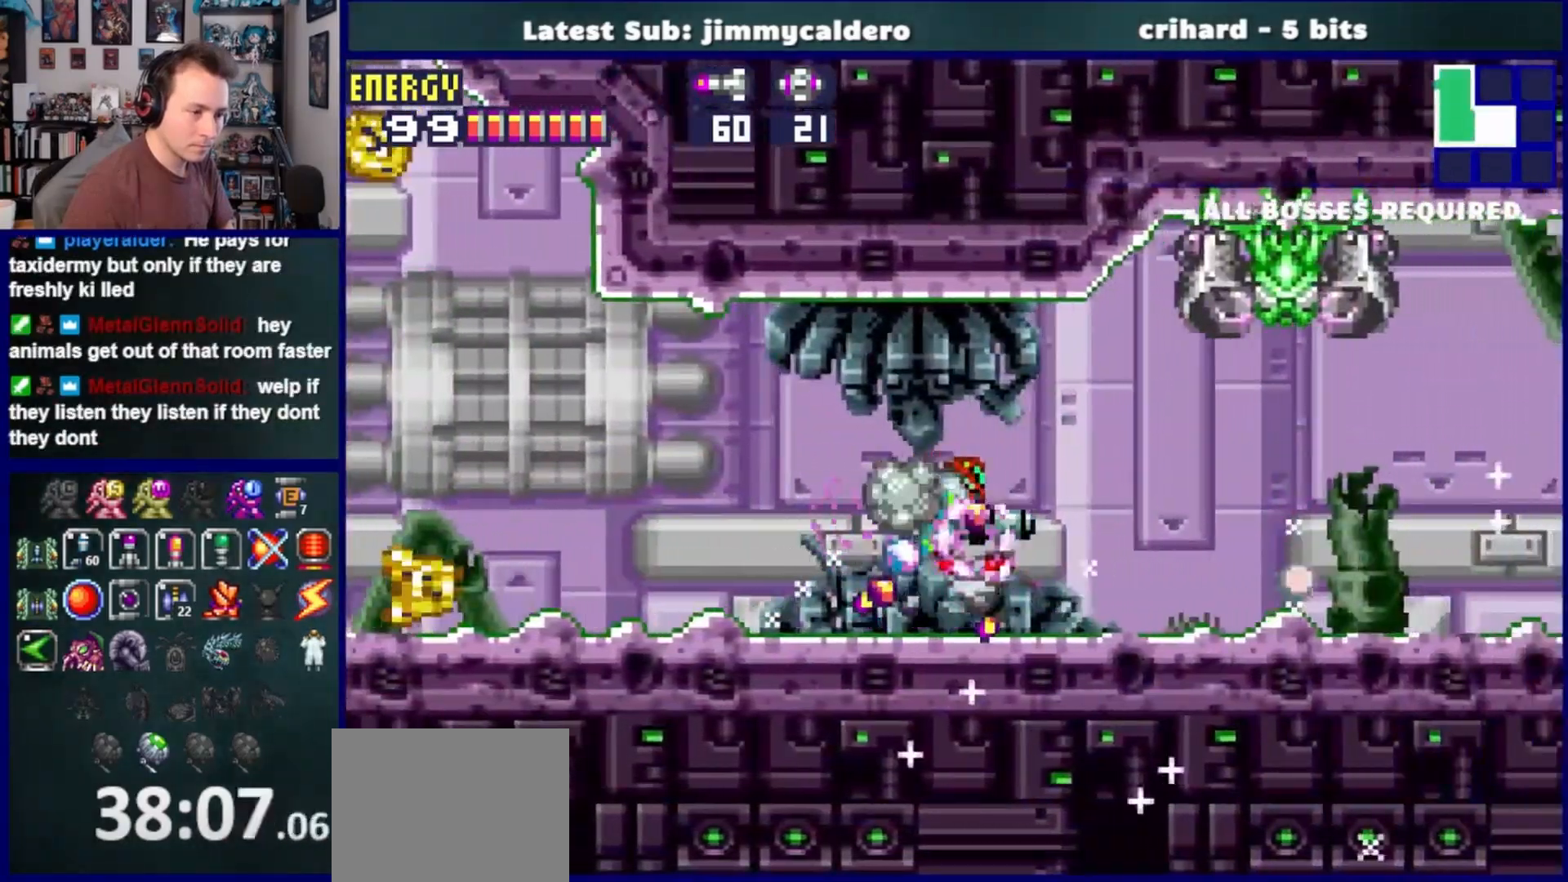
{"dt_ms": 500, "buttons": ["L1", "DPAD_RIGHT"], "left_stick": "center", "right_stick": "center", "events": [[383, "L1", "down"]]}
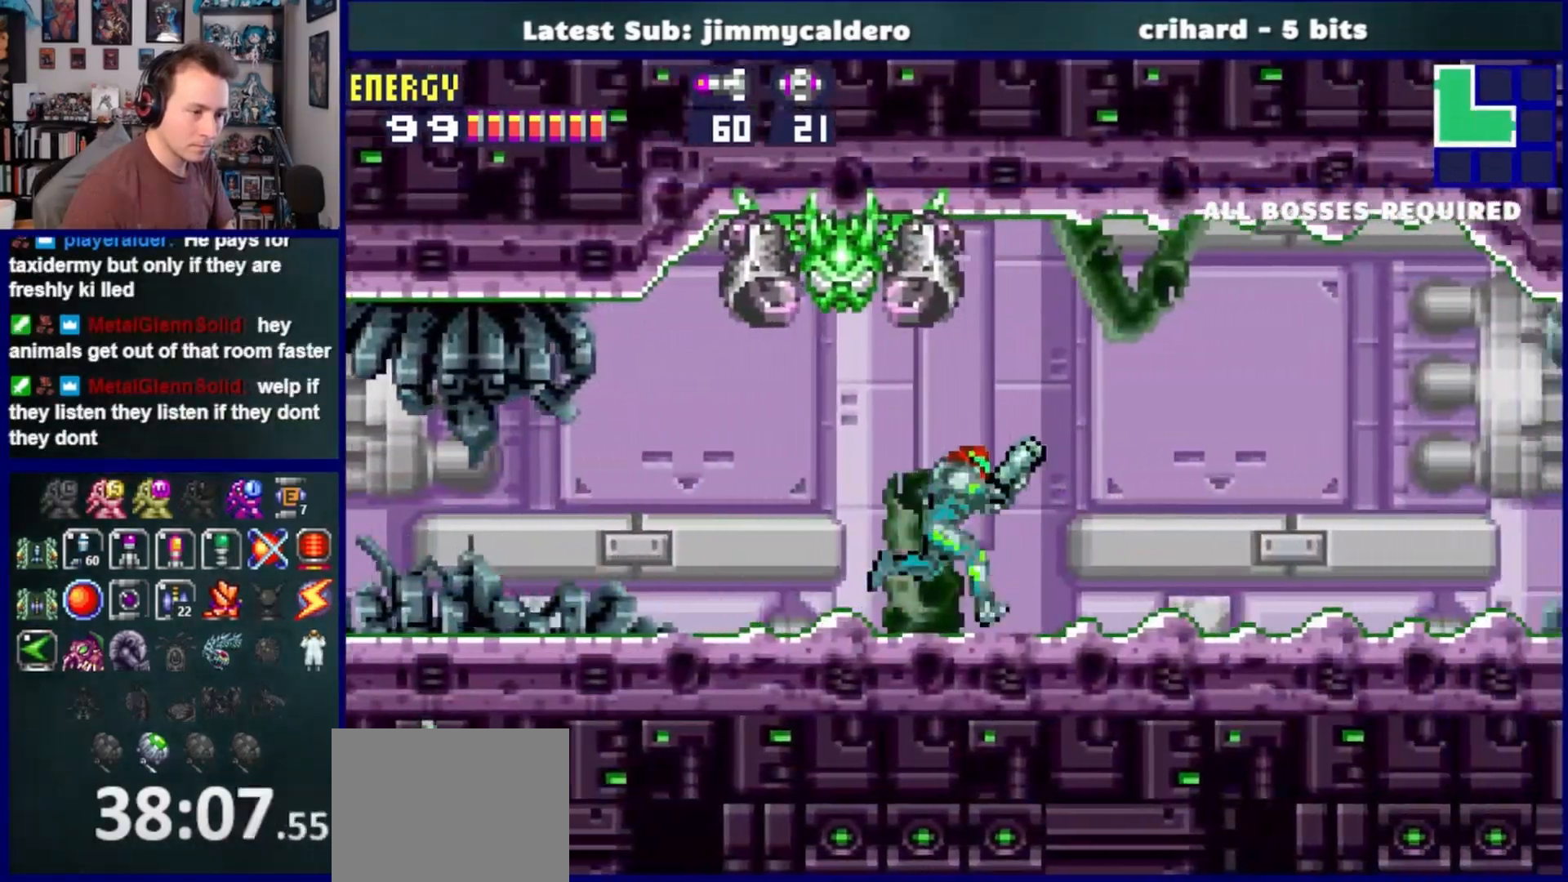
{"dt_ms": 500, "buttons": ["DPAD_RIGHT"], "left_stick": "center", "right_stick": "center", "events": [[33, "SQUARE", "down"], [100, "SQUARE", "up"], [367, "L1", "up"]]}
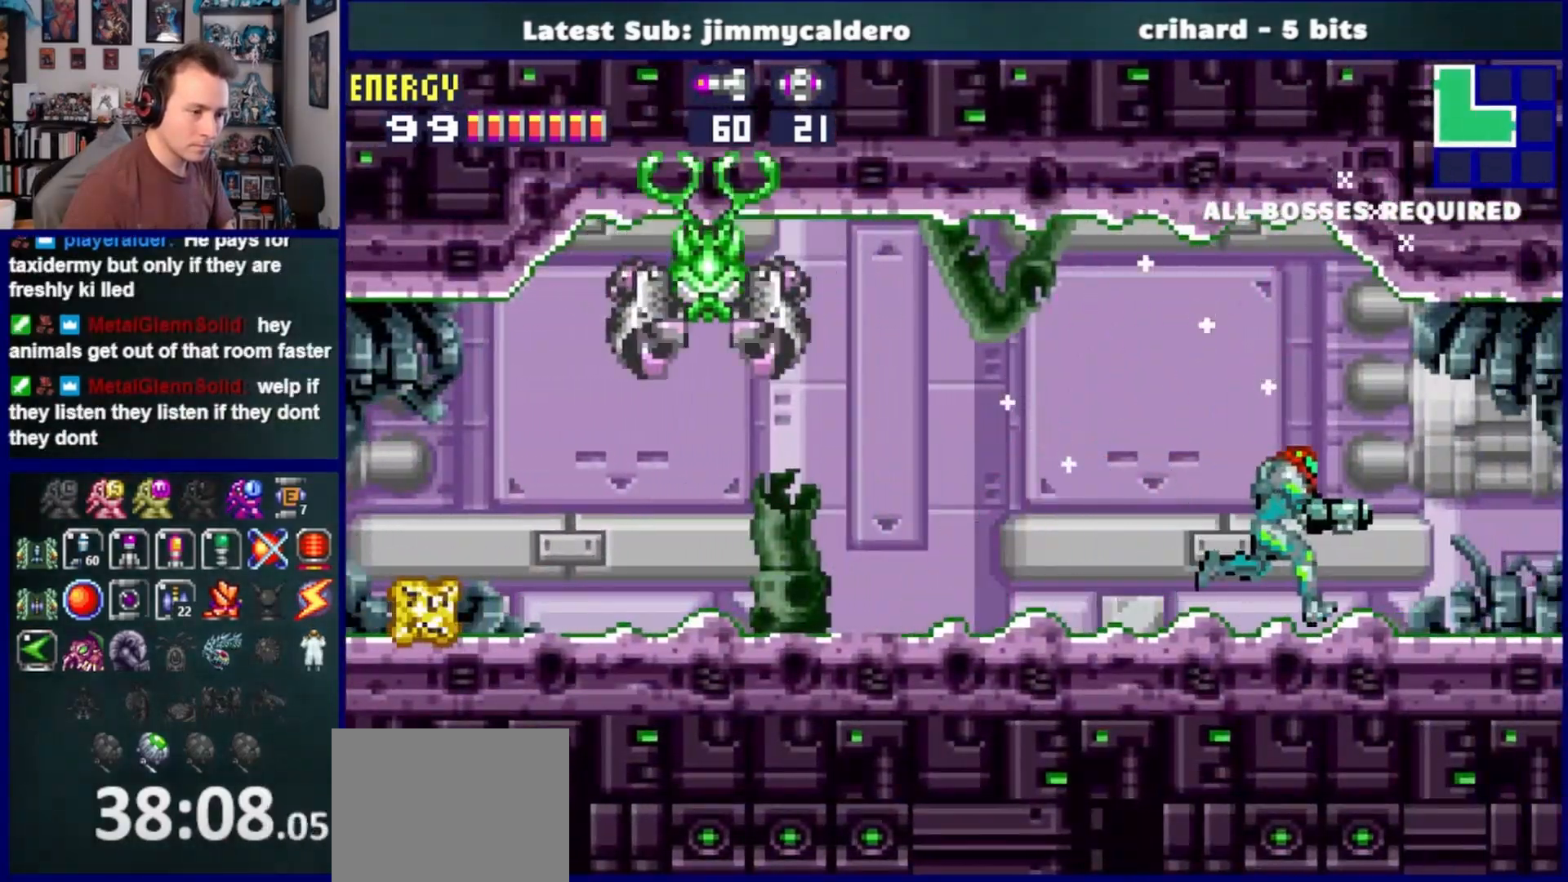
{"dt_ms": 500, "buttons": ["DPAD_RIGHT"], "left_stick": "center", "right_stick": "center", "events": []}
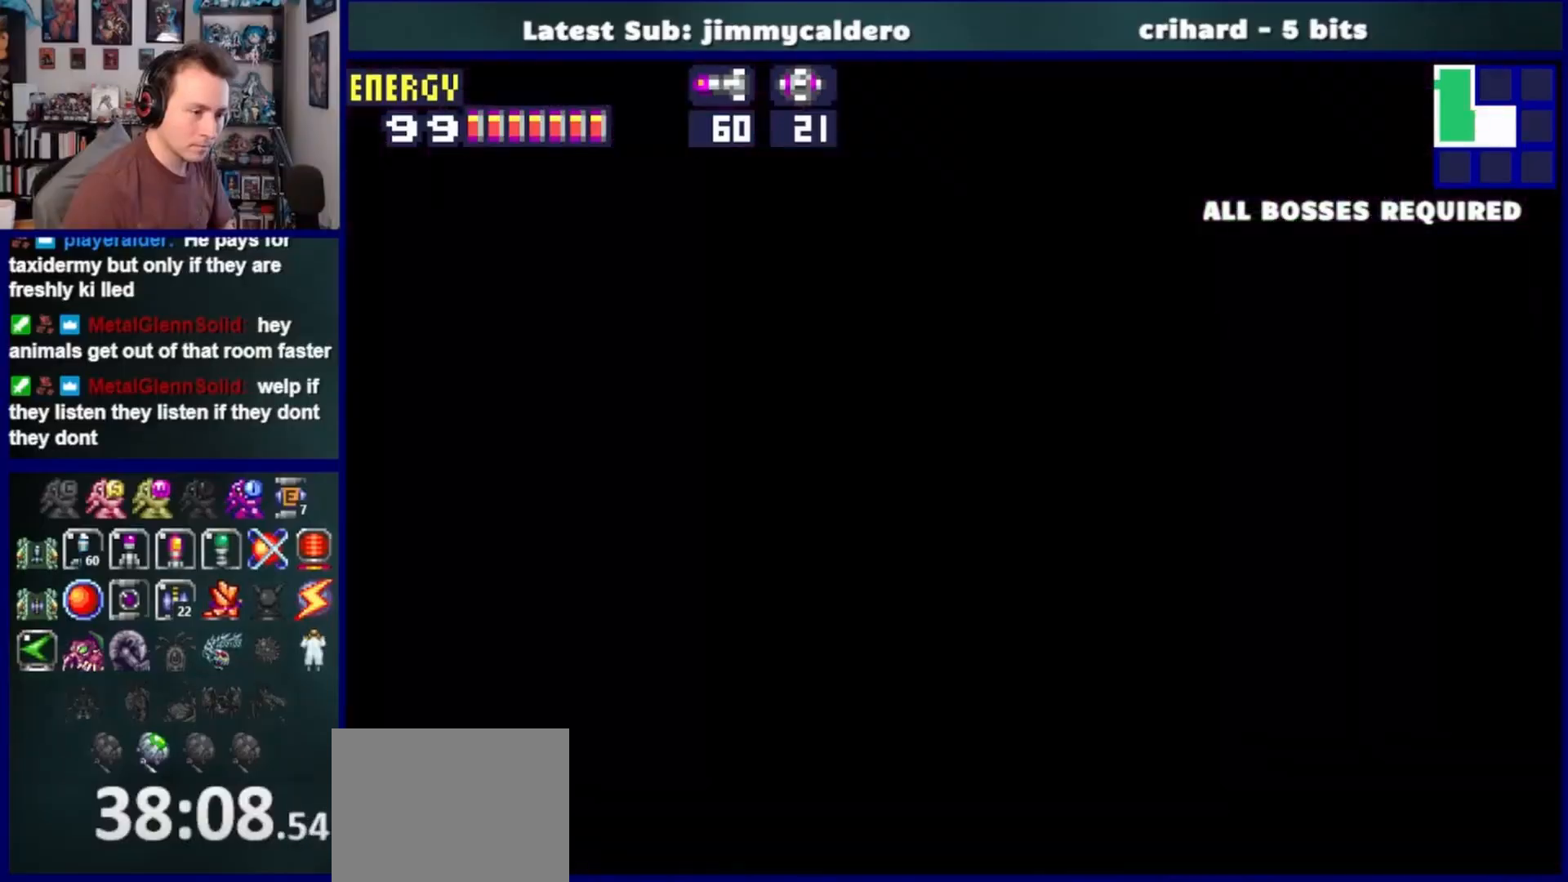
{"dt_ms": 500, "buttons": ["DPAD_LEFT"], "left_stick": "center", "right_stick": "center", "events": [[267, "CROSS", "down"], [350, "CROSS", "up"], [383, "DPAD_RIGHT", "up"], [433, "DPAD_LEFT", "down"]]}
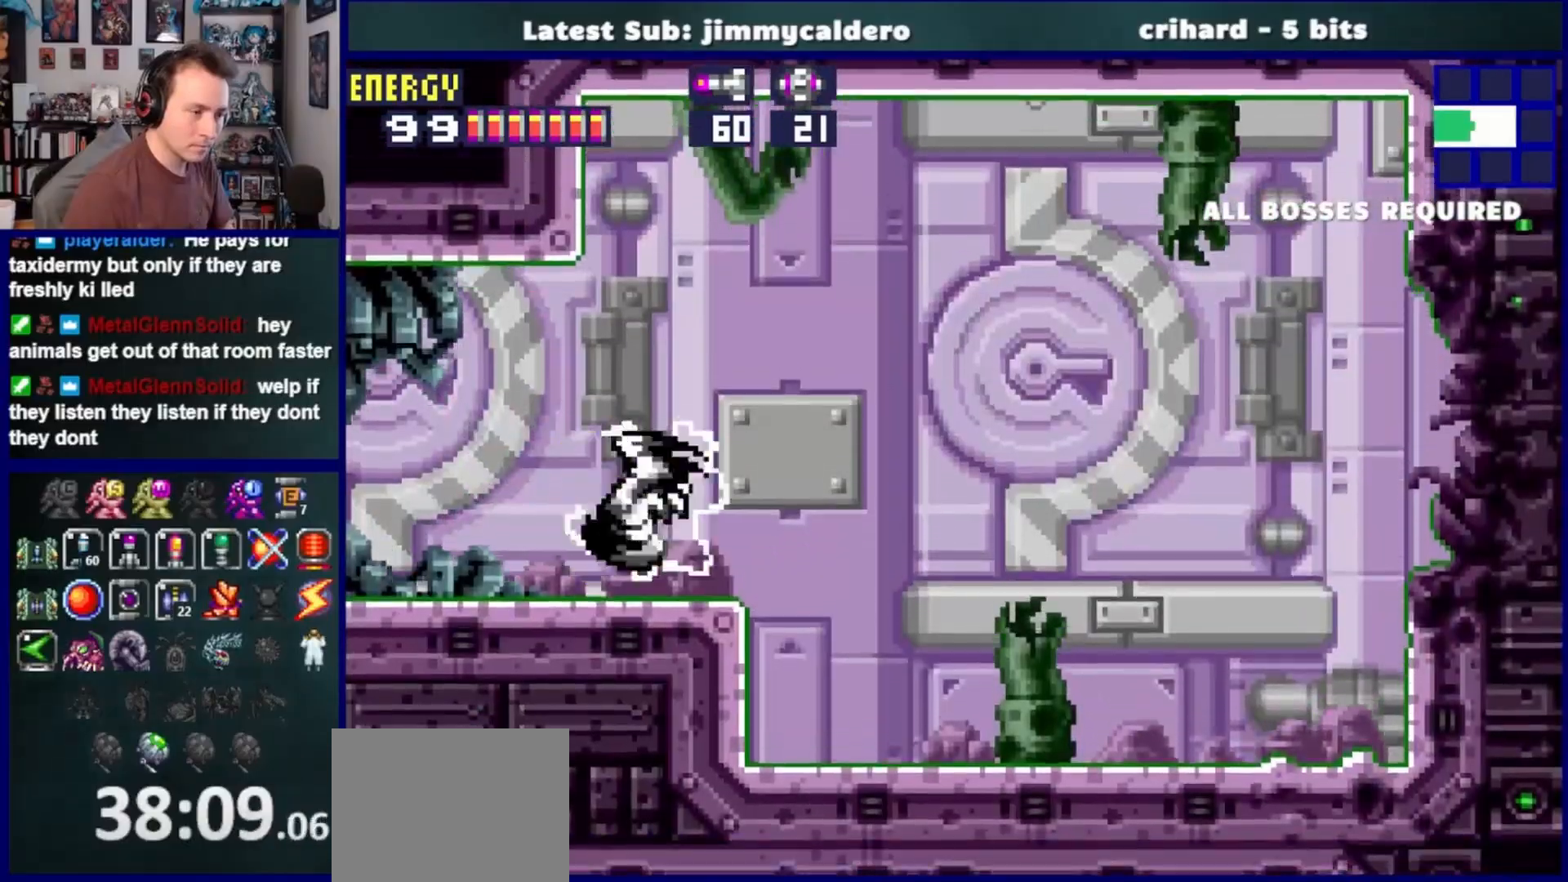
{"dt_ms": 500, "buttons": ["DPAD_LEFT"], "left_stick": "center", "right_stick": "center"}
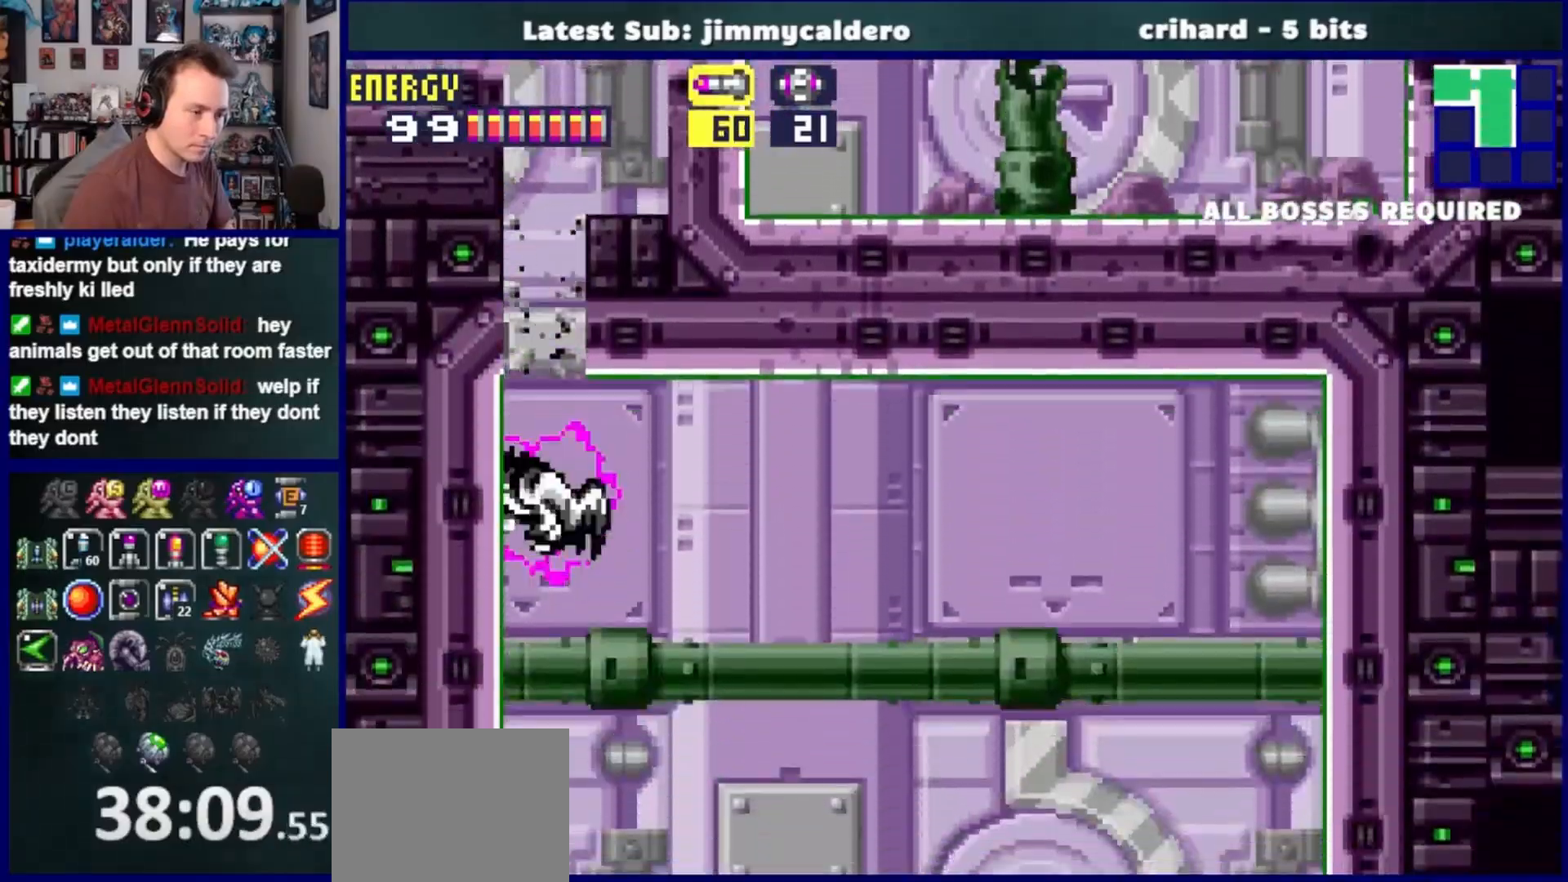
{"dt_ms": 500, "buttons": ["DPAD_LEFT"], "left_stick": "center", "right_stick": "center", "events": []}
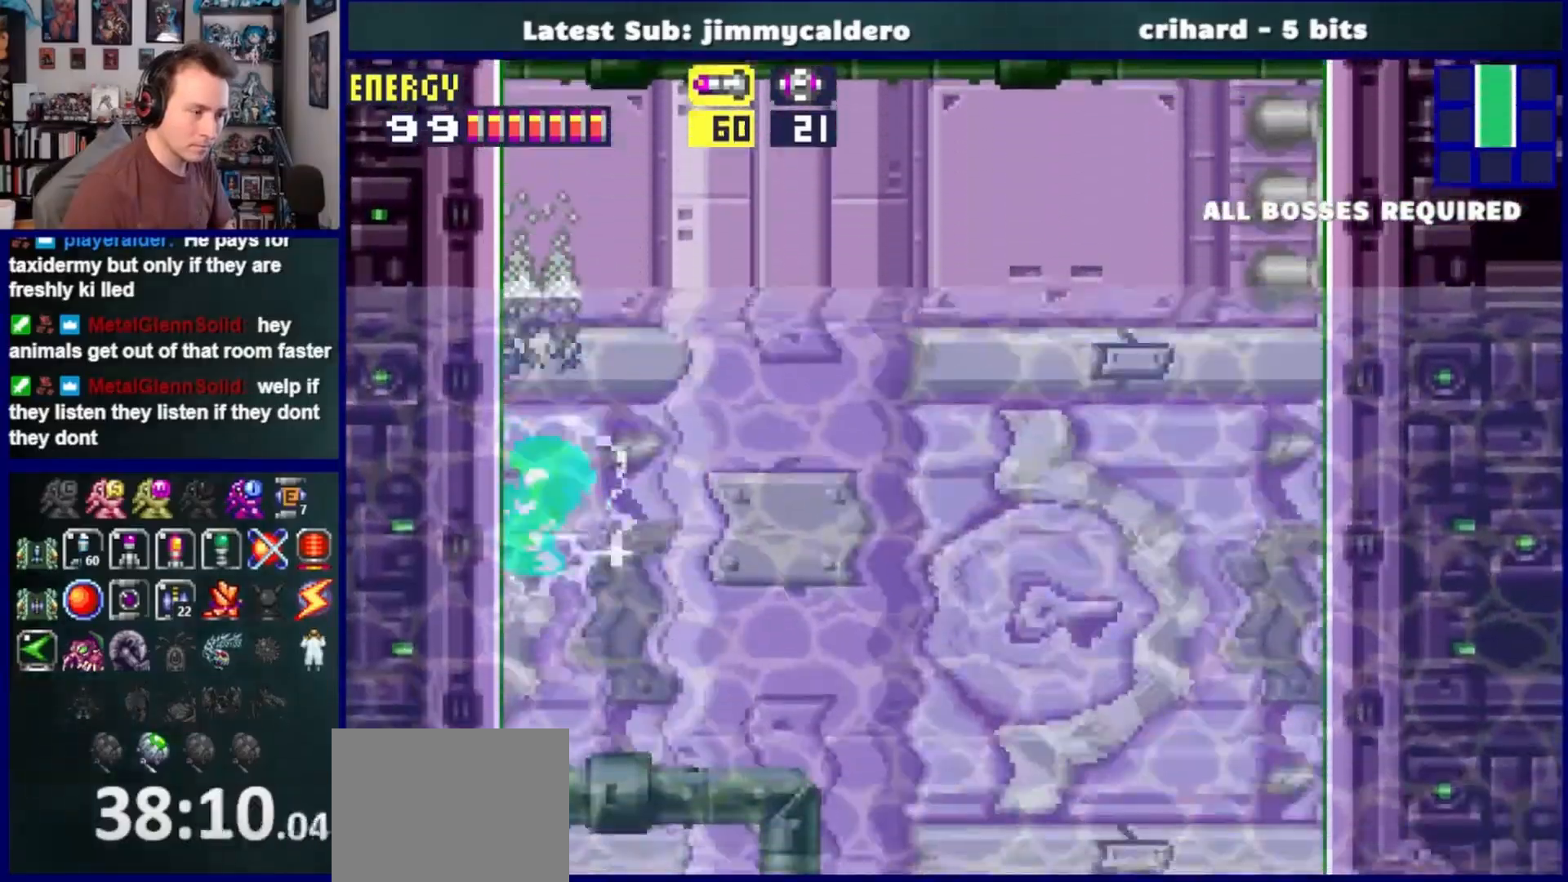
{"dt_ms": 500, "buttons": ["SQUARE", "DPAD_LEFT"], "left_stick": "center", "right_stick": "center", "events": [[450, "SQUARE", "down"]]}